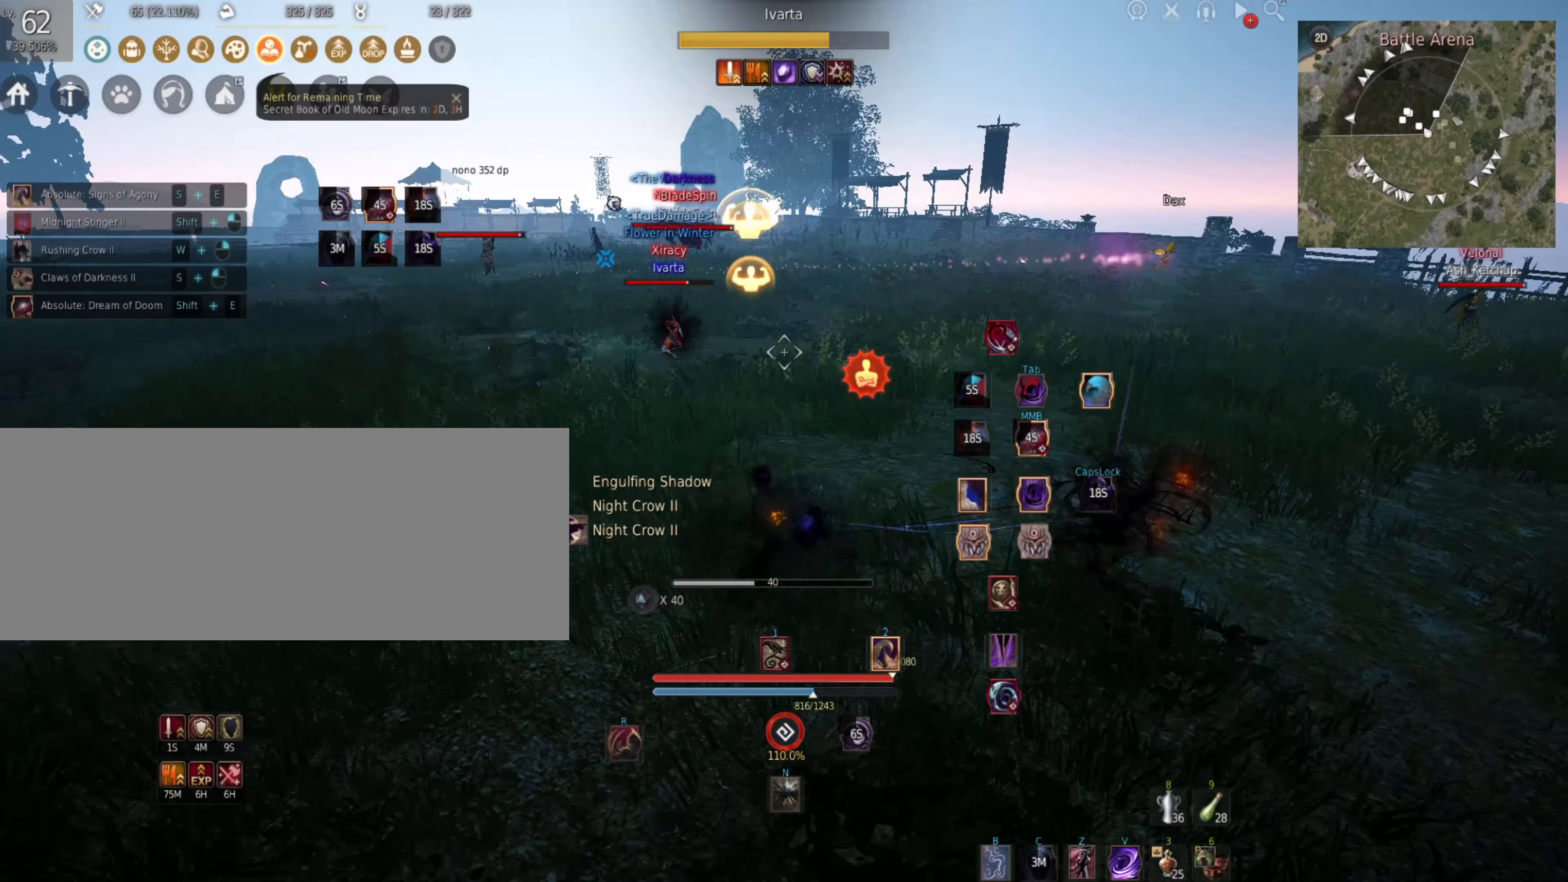
Gameplay with keyboard and mouse; each line is a JSON object with the keys and mouse buttons held at the frame after it. "events" lists presses ("down") and releases ("up") of "0", "a", "d", "f", "j", "k", "q", "s", "shift", "space", "w", "mouse_left" and "mouse_right" between this image and that frame as [ms after this image, input, new state], when the widget could be followed in between. "mouse_left", "mouse_right" = the "left", "right" buttons of the "mouse" list. No other keys are recorded. Mouse movement is not recorded.
{"keys": [], "mouse": [], "events": [[100, "a", "up"], [100, "shift", "up"]]}
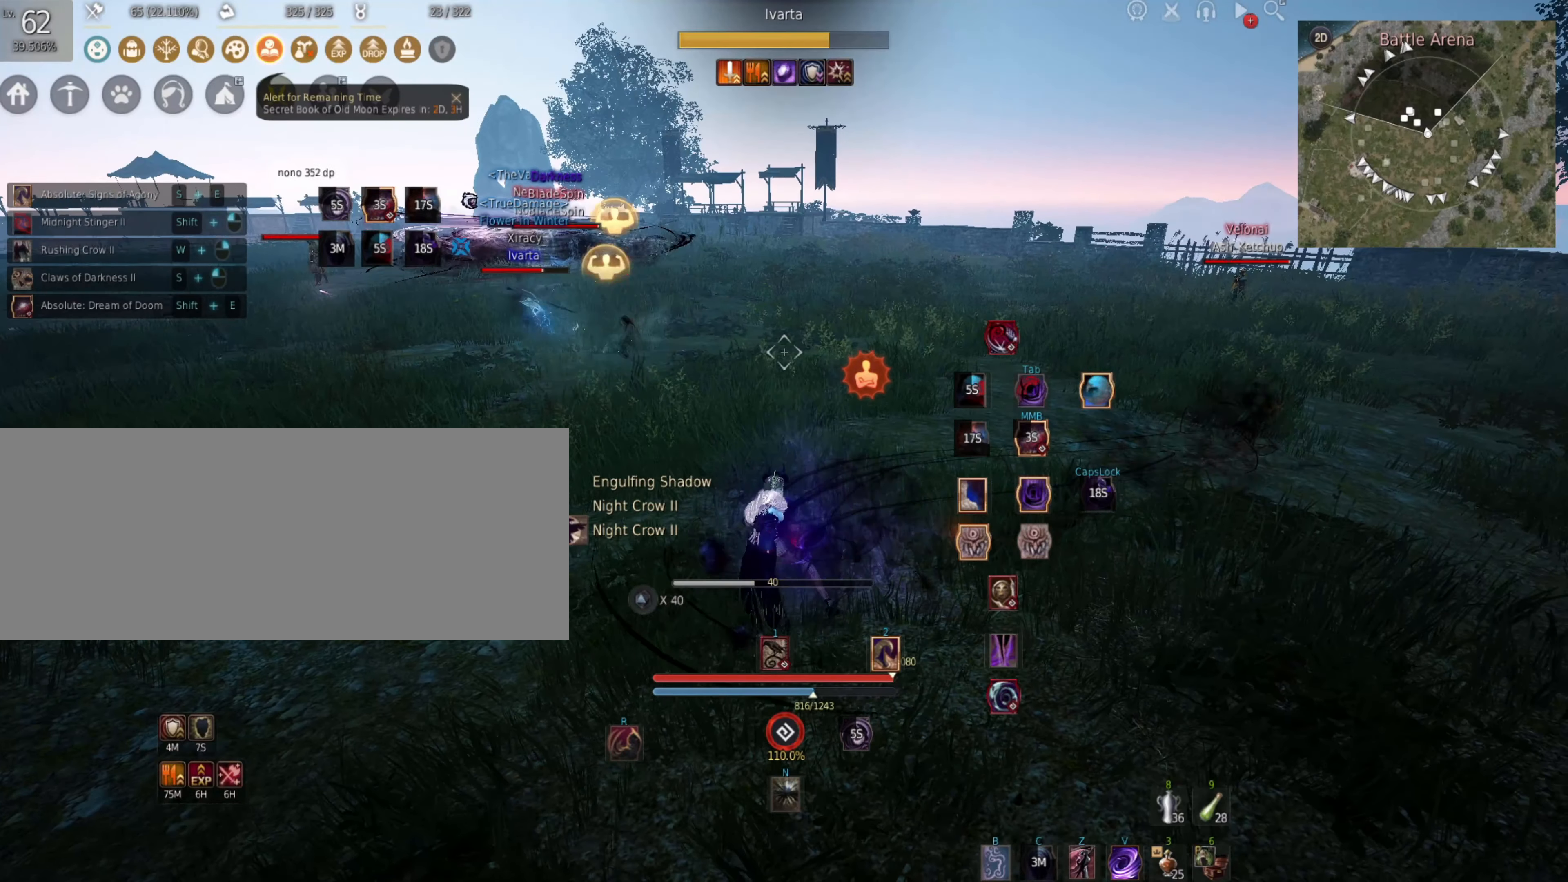
{"keys": ["a"], "mouse": [], "events": [[450, "a", "down"]]}
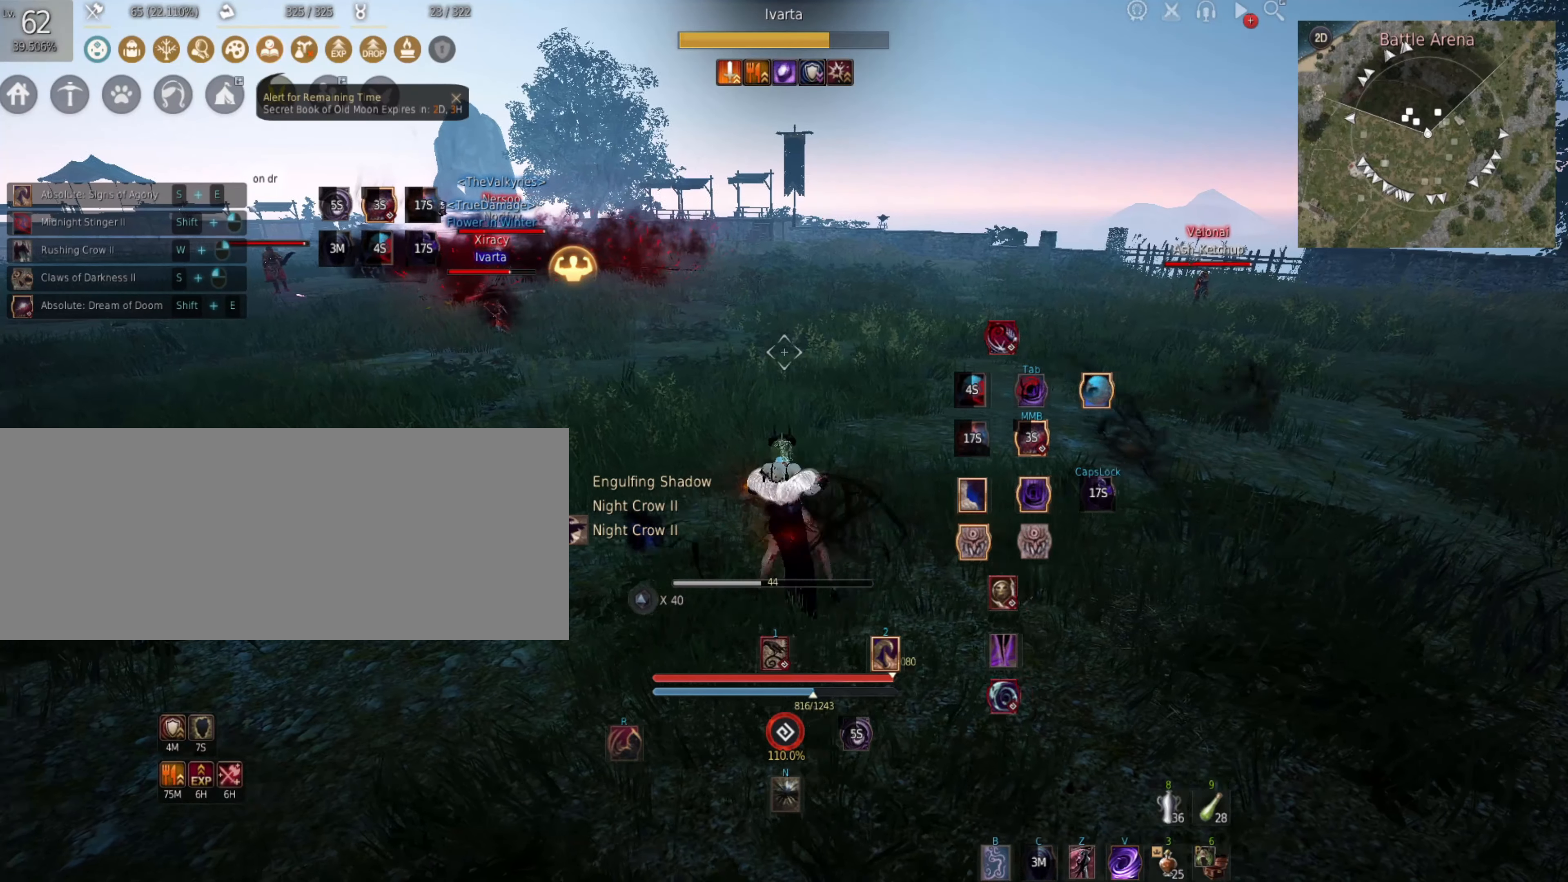
{"keys": ["a"], "mouse": [], "events": []}
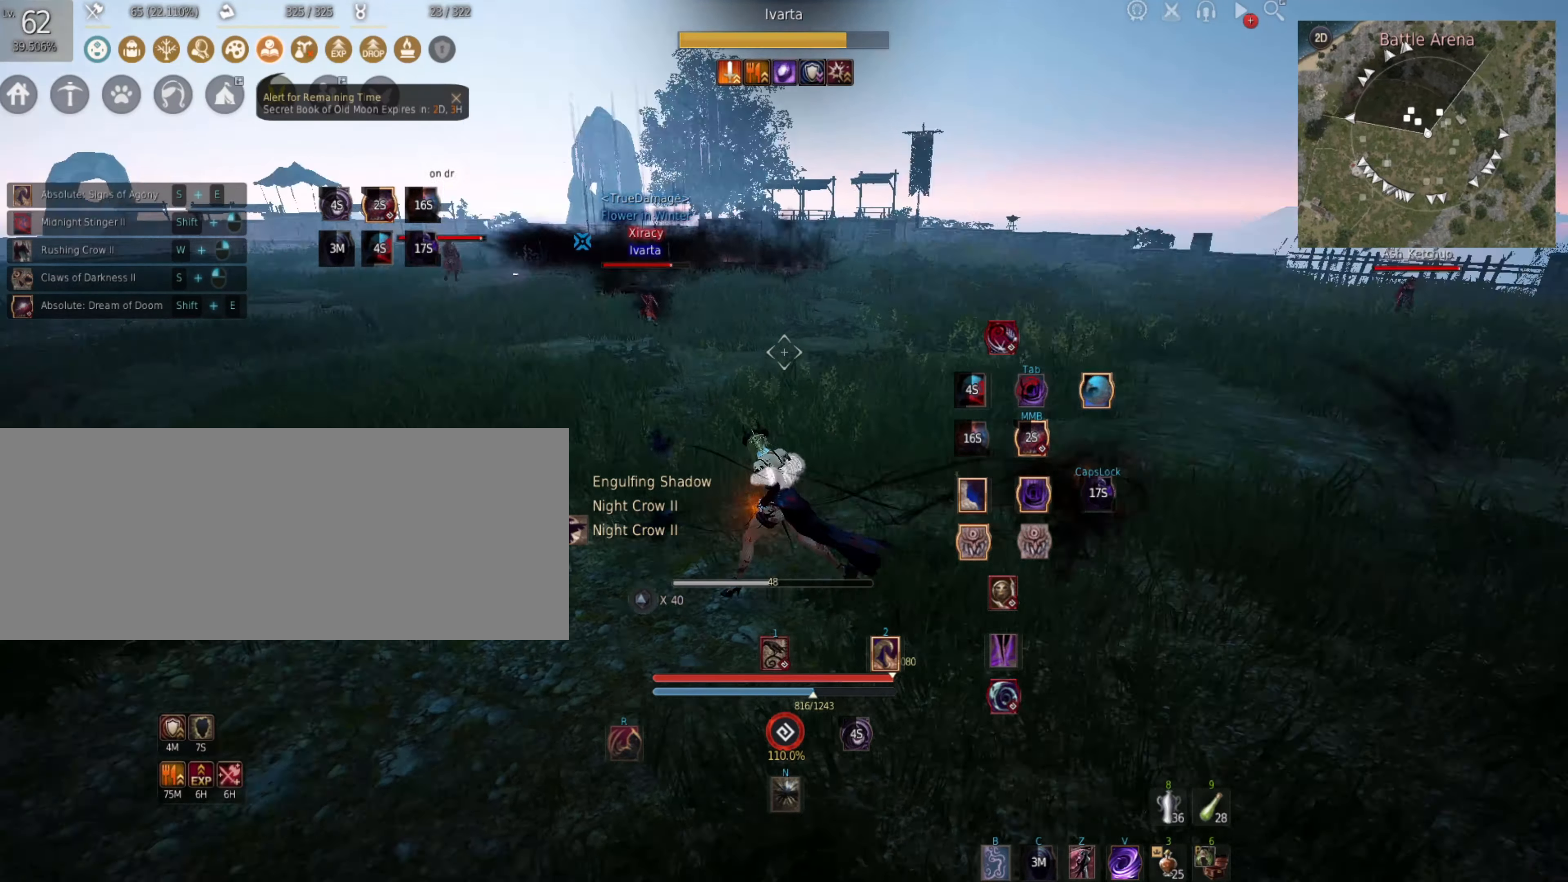
{"keys": ["d", "w"], "mouse": [], "events": [[33, "a", "up"], [33, "d", "down"], [300, "w", "down"]]}
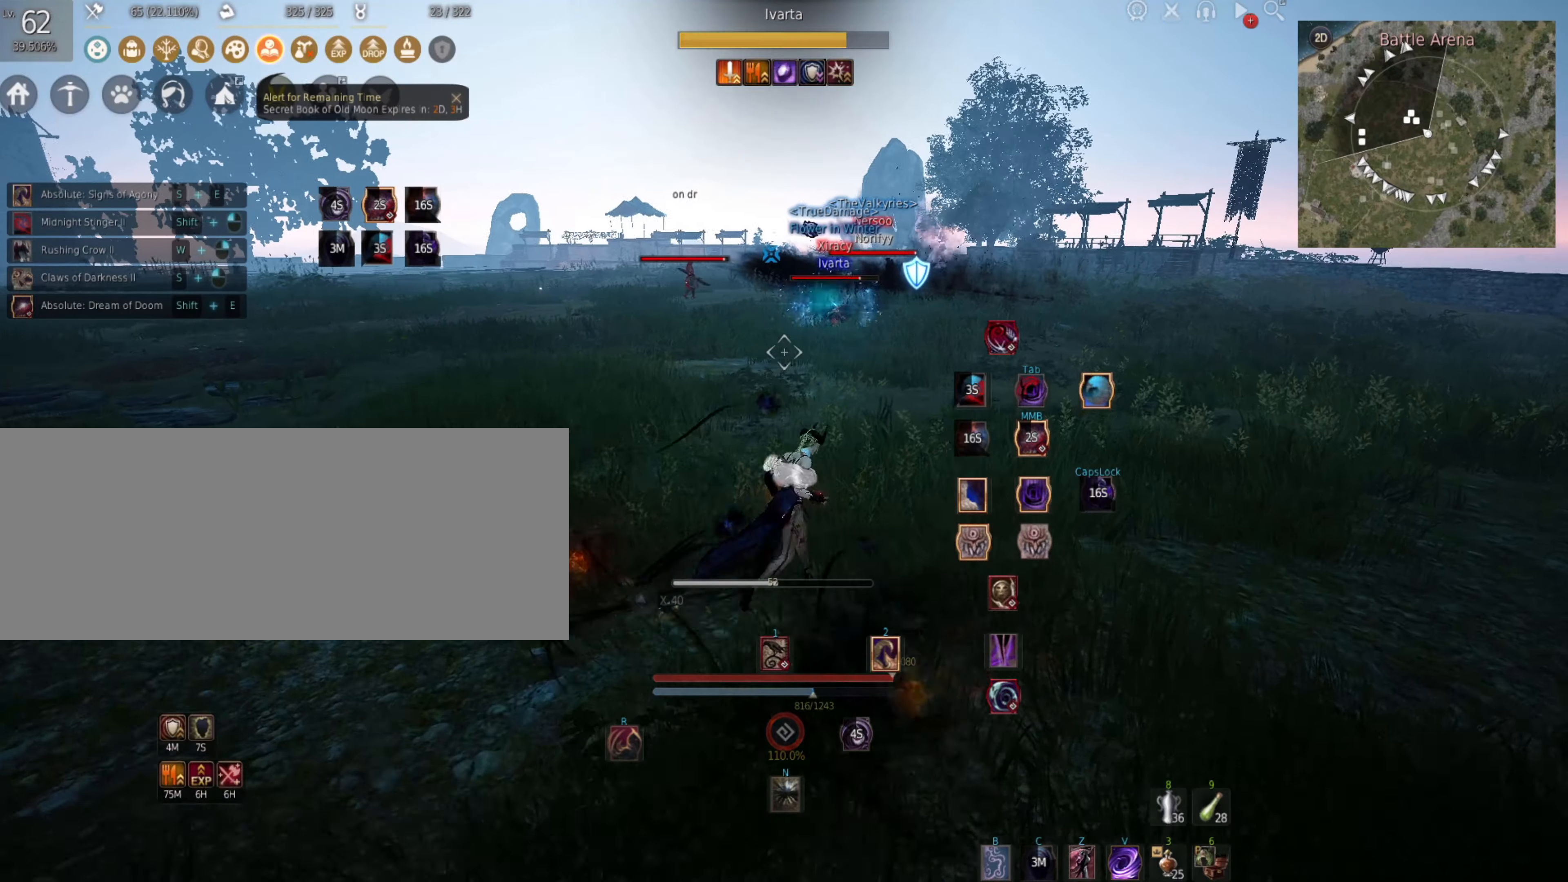
{"keys": ["d"], "mouse": [], "events": [[500, "w", "up"]]}
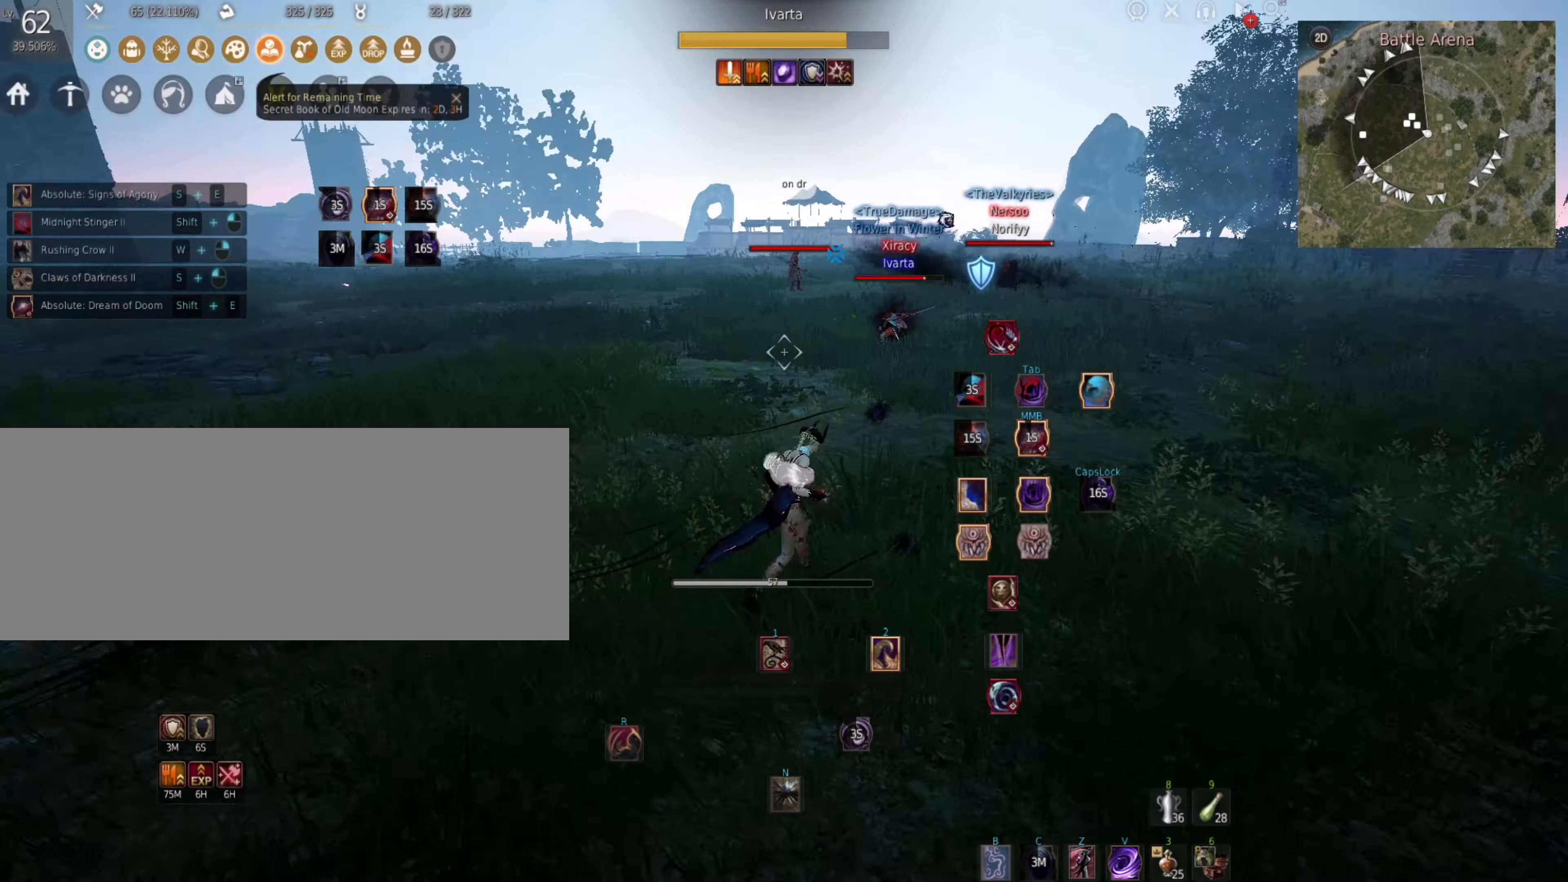
{"keys": ["d"], "mouse": [], "events": []}
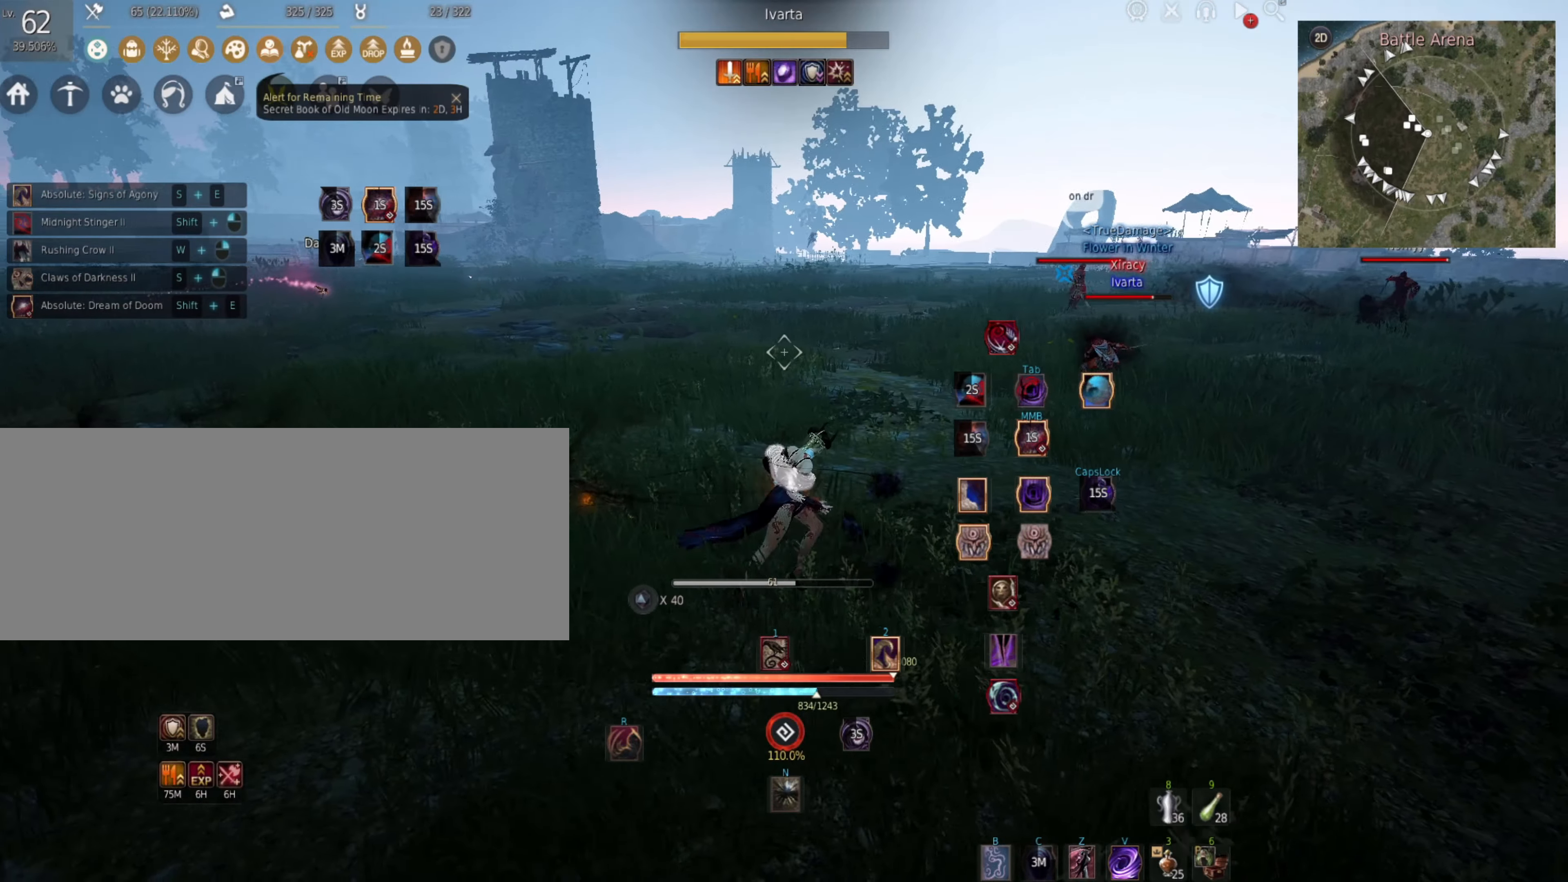
{"keys": ["d", "shift"], "mouse": [], "events": [[484, "shift", "down"]]}
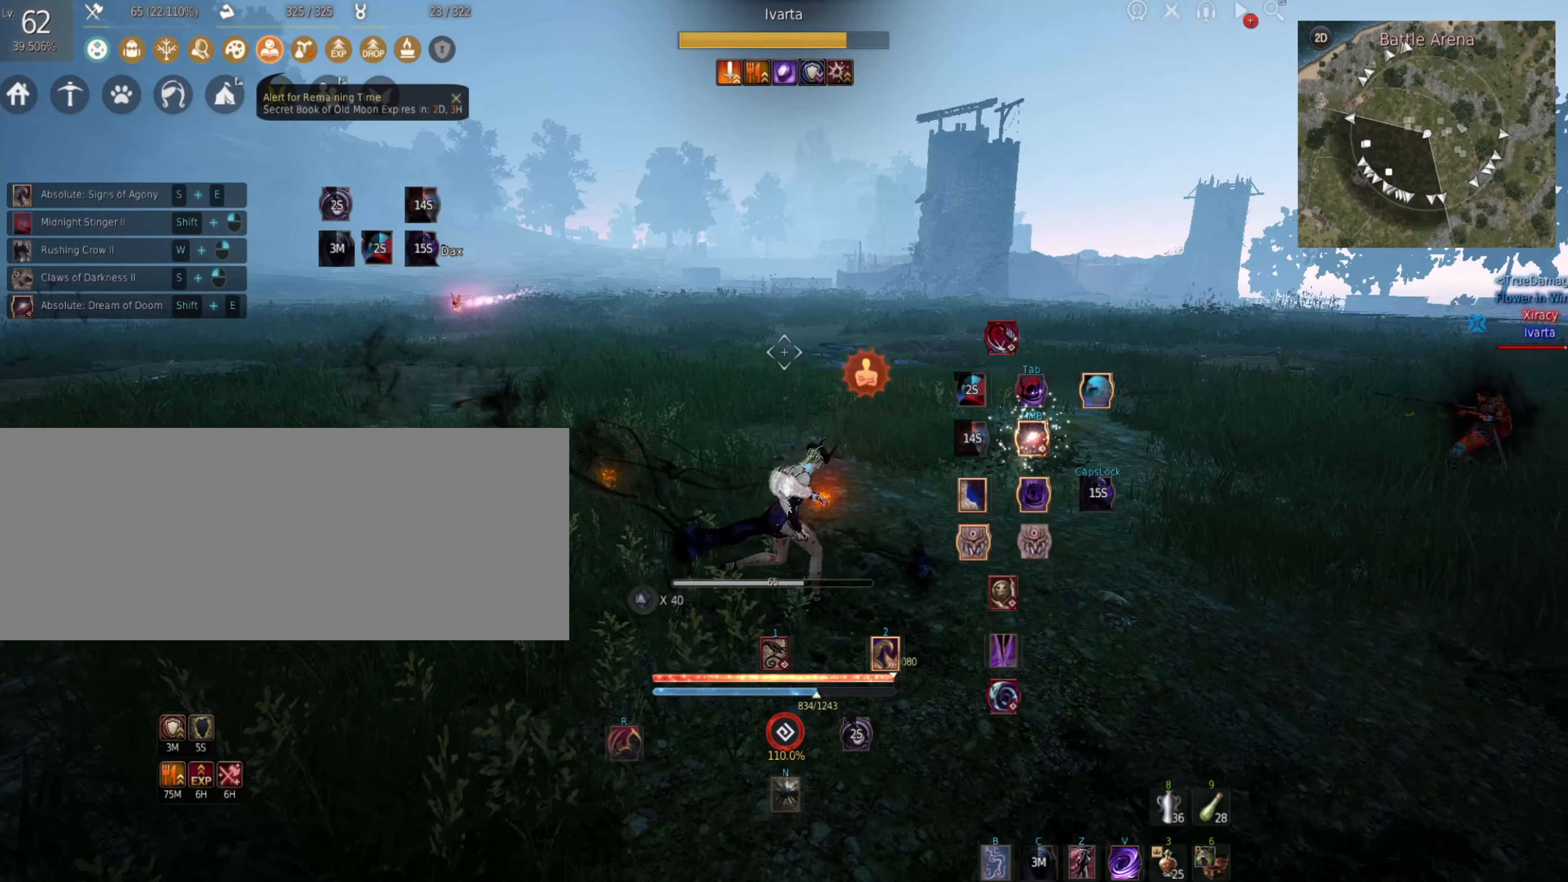
{"keys": ["d", "shift"], "mouse": [], "events": []}
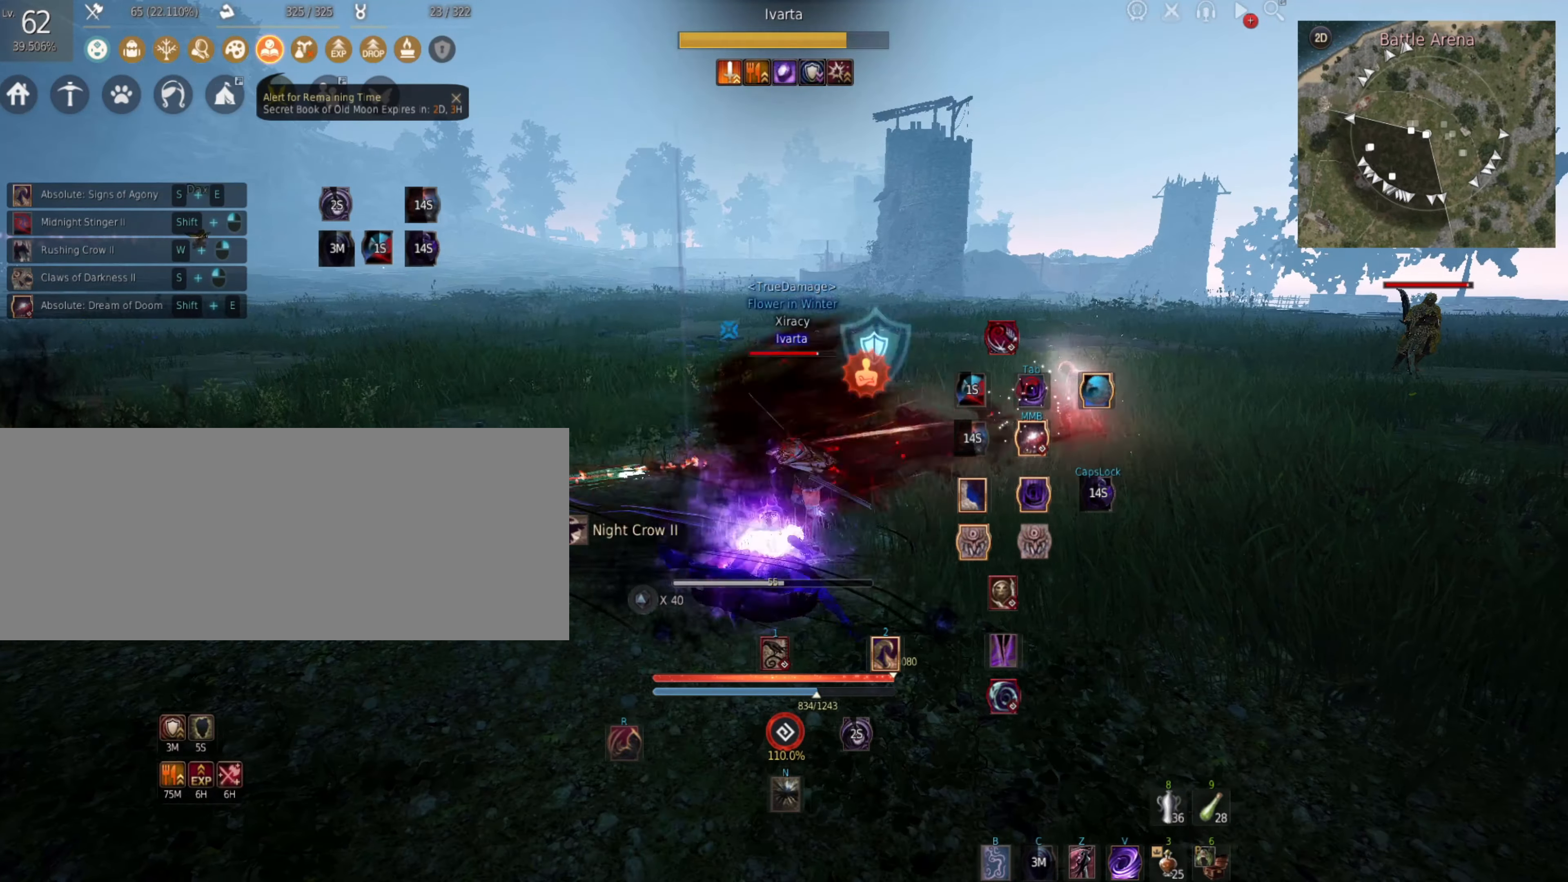
{"keys": [], "mouse": [], "events": [[300, "d", "up"], [300, "shift", "up"]]}
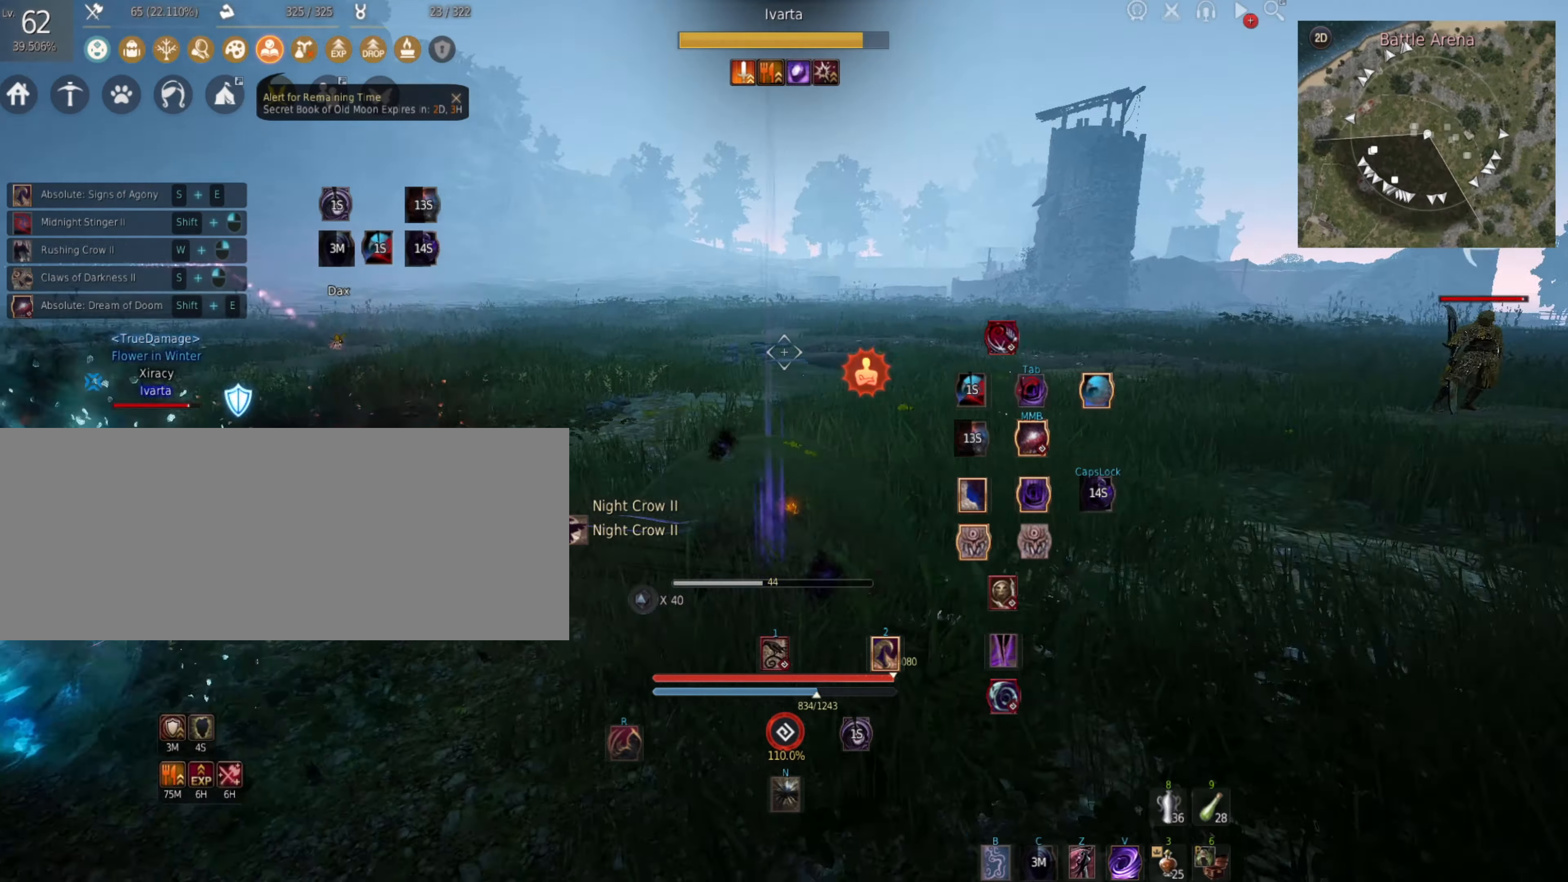
{"keys": ["a", "shift"], "mouse": [], "events": [[384, "a", "down"], [384, "shift", "down"]]}
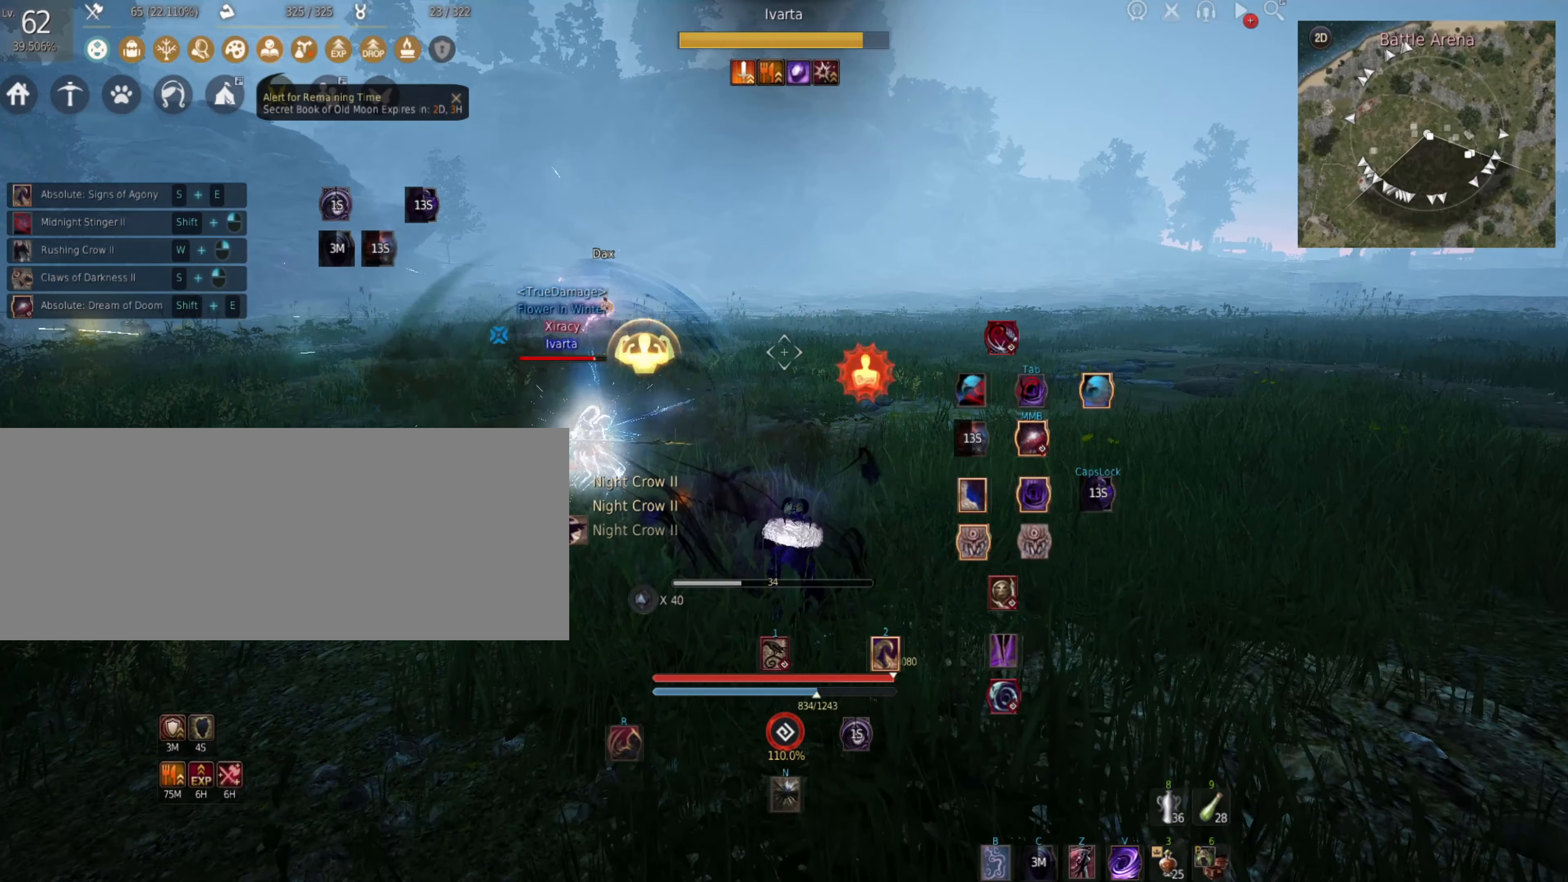
{"keys": [], "mouse": [], "events": [[267, "a", "up"], [267, "shift", "up"]]}
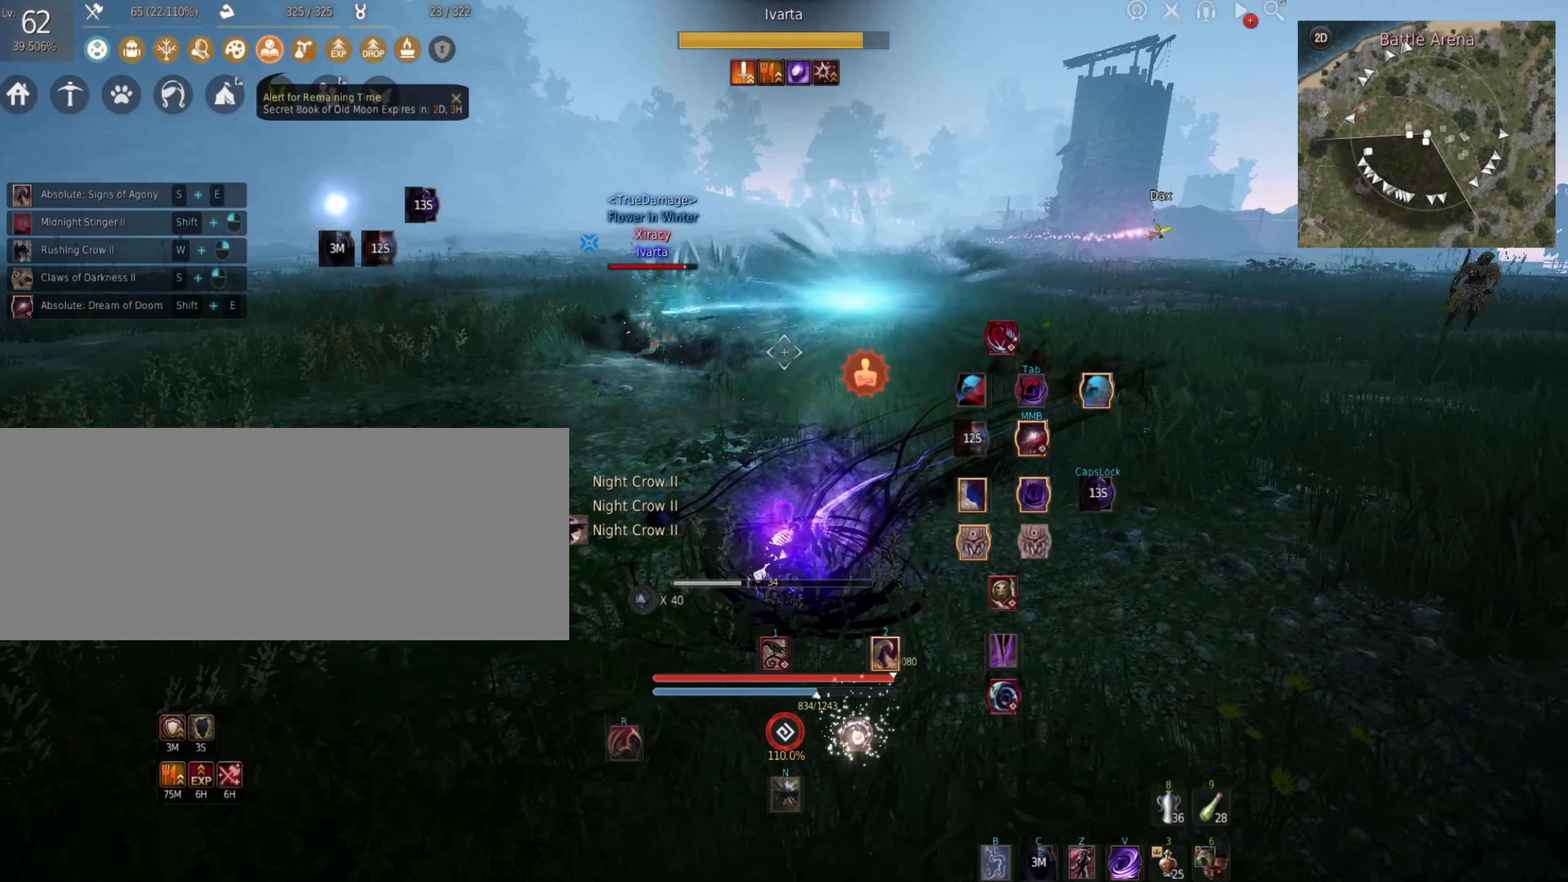
{"keys": [], "mouse": [], "events": []}
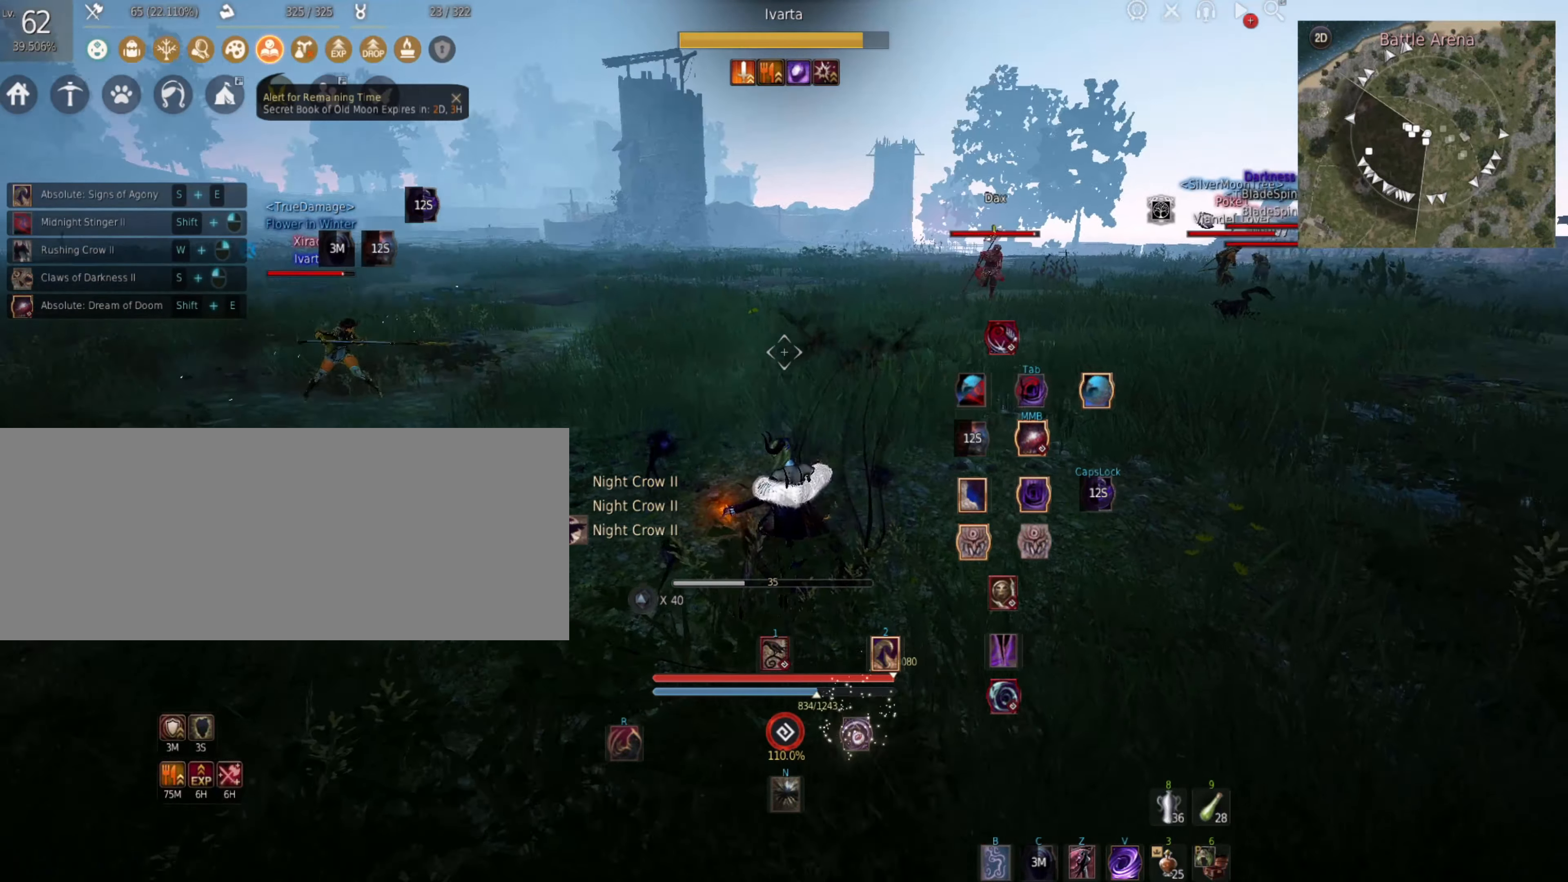
{"keys": [], "mouse": [], "events": [[67, "a", "down"], [100, "shift", "down"], [467, "a", "up"], [484, "shift", "up"]]}
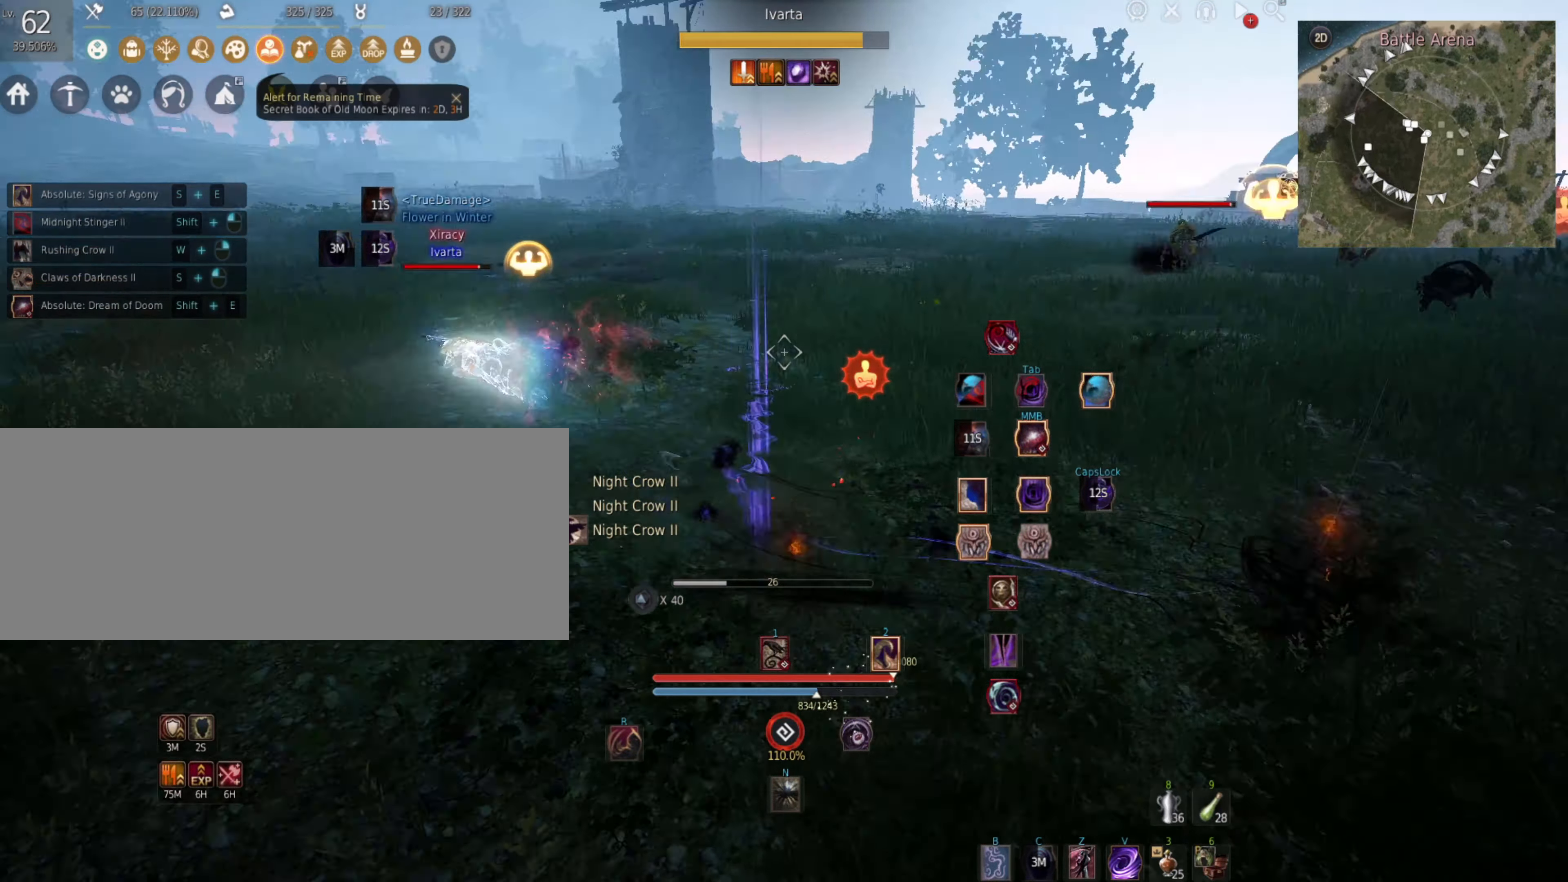
{"keys": [], "mouse": [], "events": []}
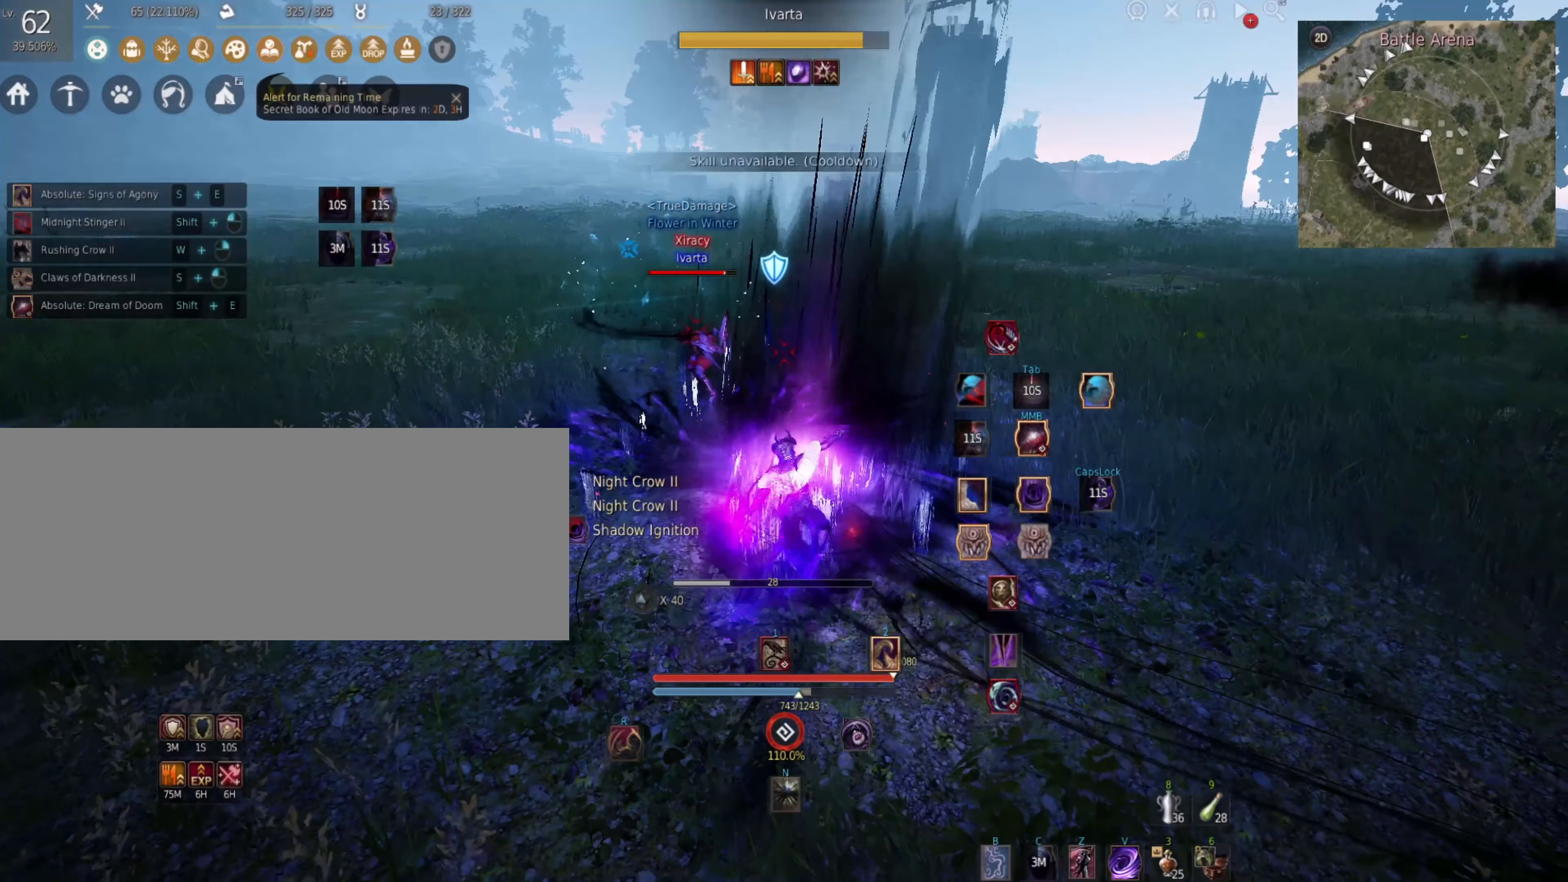
{"keys": ["a", "shift"], "mouse": [], "events": [[333, "a", "down"], [333, "shift", "down"]]}
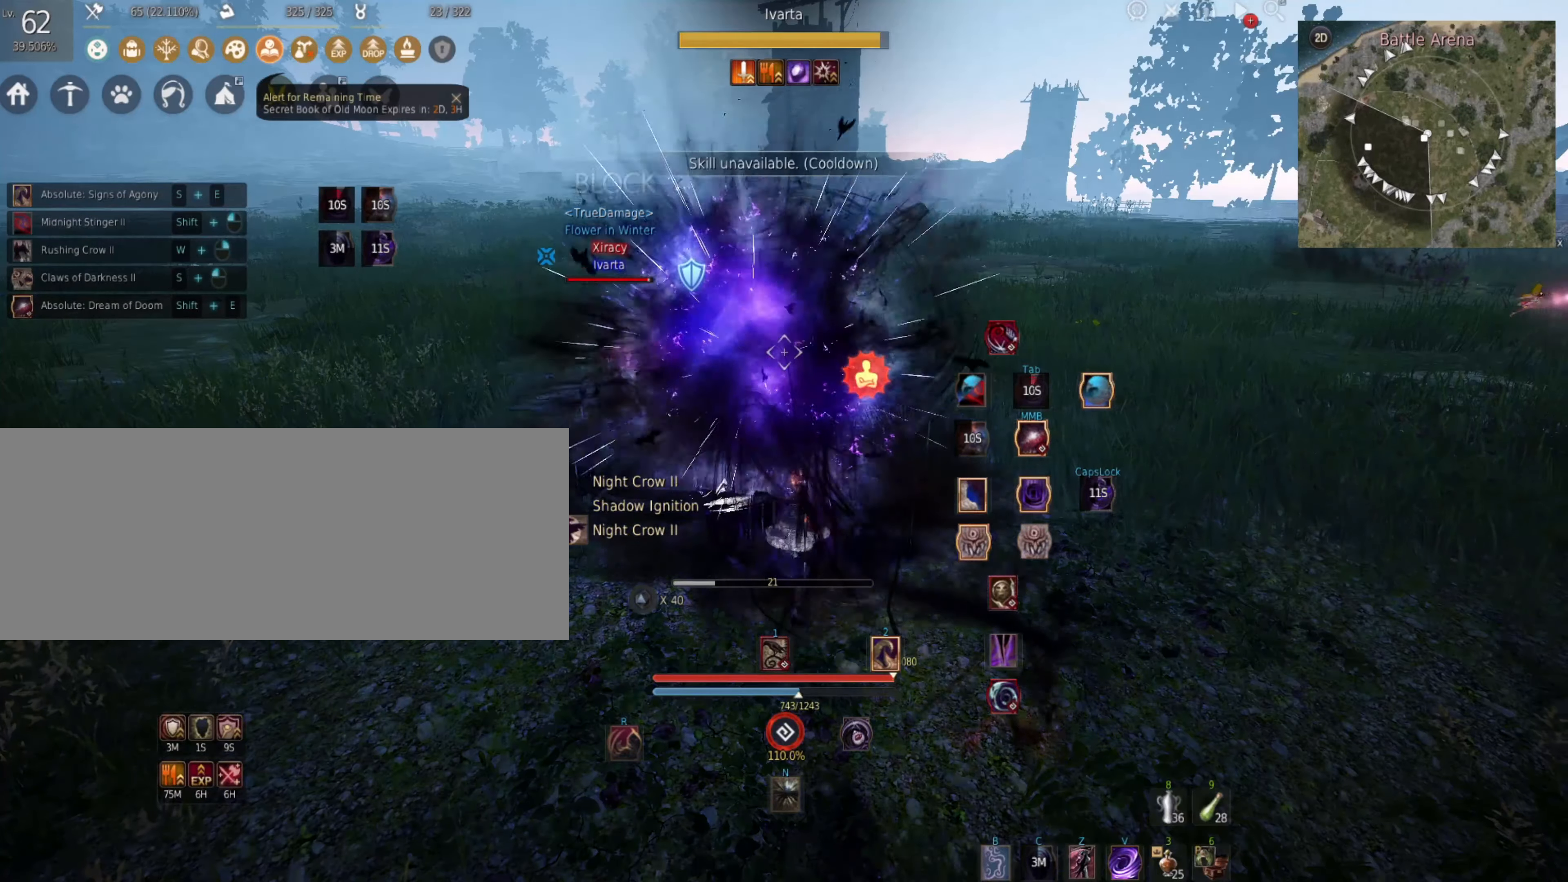
{"keys": ["s"], "mouse": ["right"], "events": [[283, "a", "up"], [300, "j", "down"], [300, "shift", "up"], [450, "j", "up"], [500, "mouse_right", "down"], [500, "s", "down"]]}
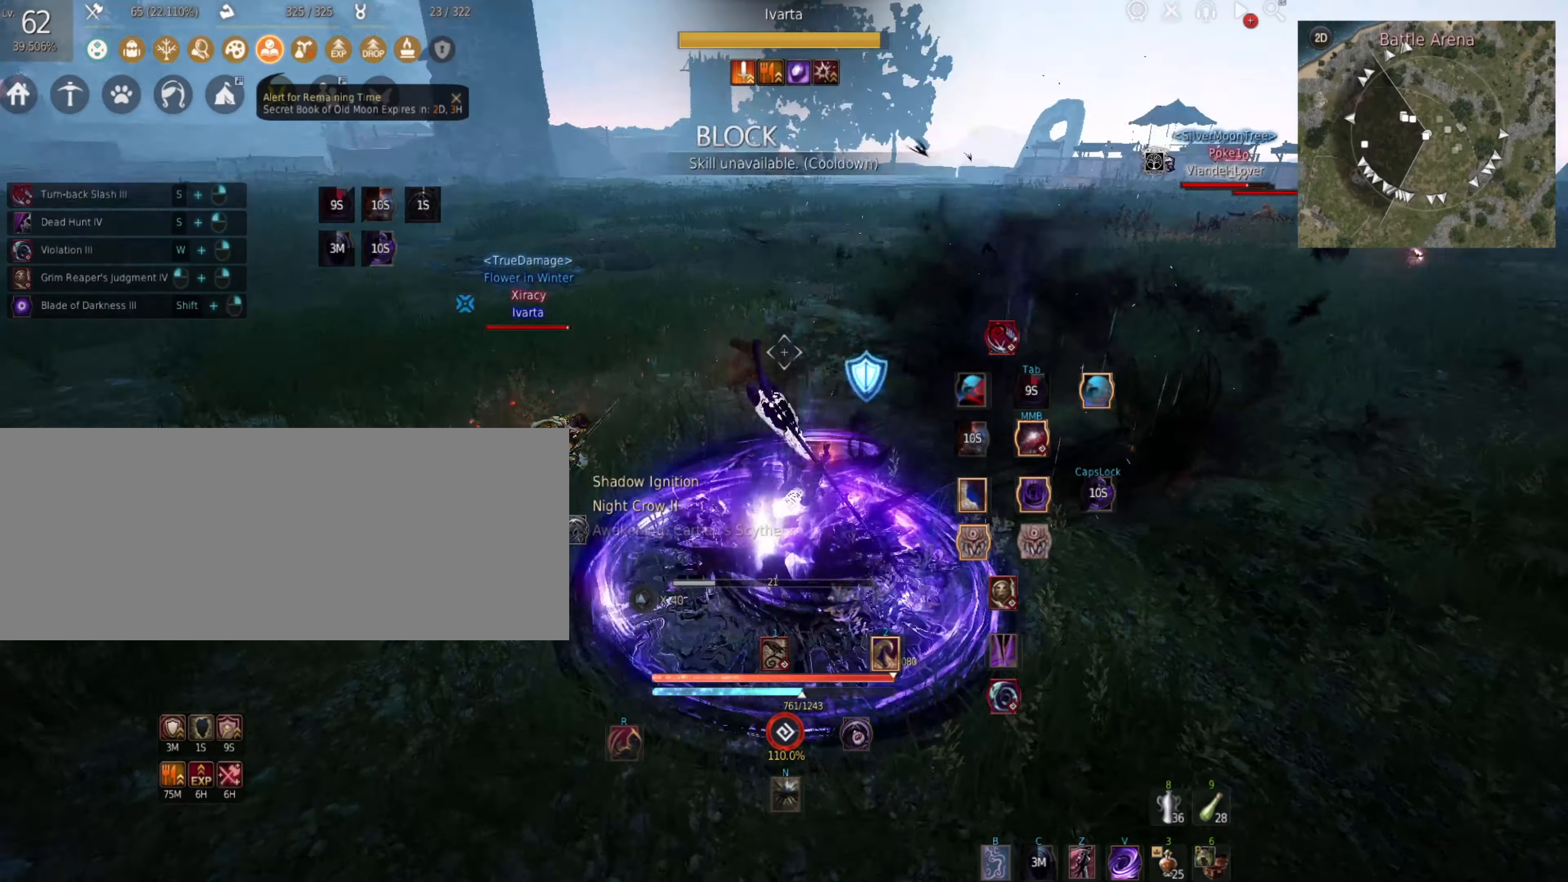
{"keys": [], "mouse": ["left", "right"], "events": [[83, "s", "up"], [200, "mouse_left", "down"]]}
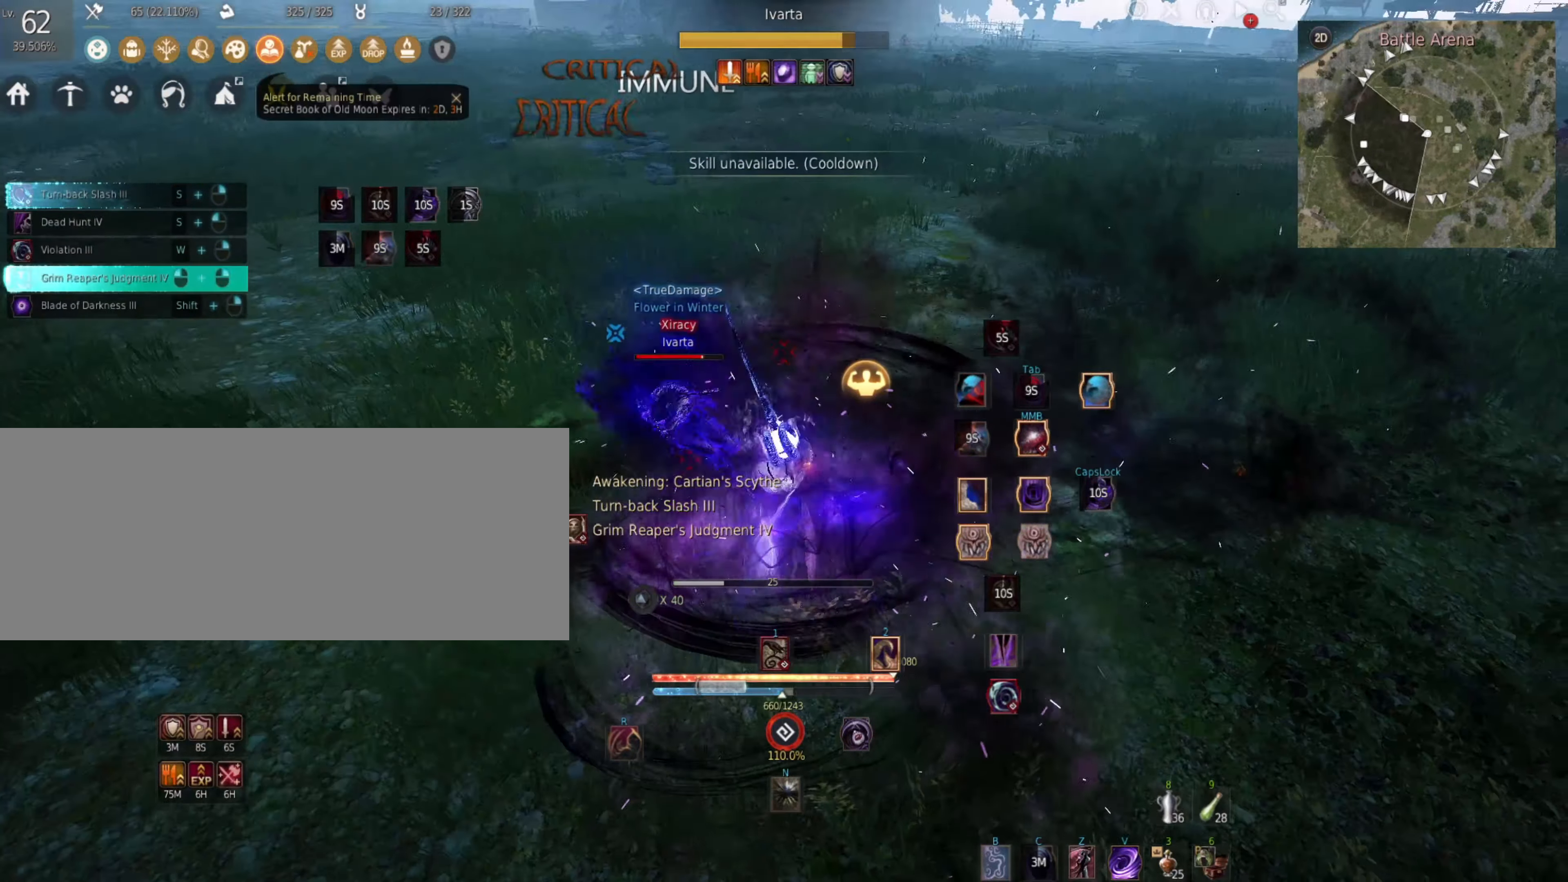
{"keys": ["space"], "mouse": ["left", "right"], "events": [[400, "space", "down"]]}
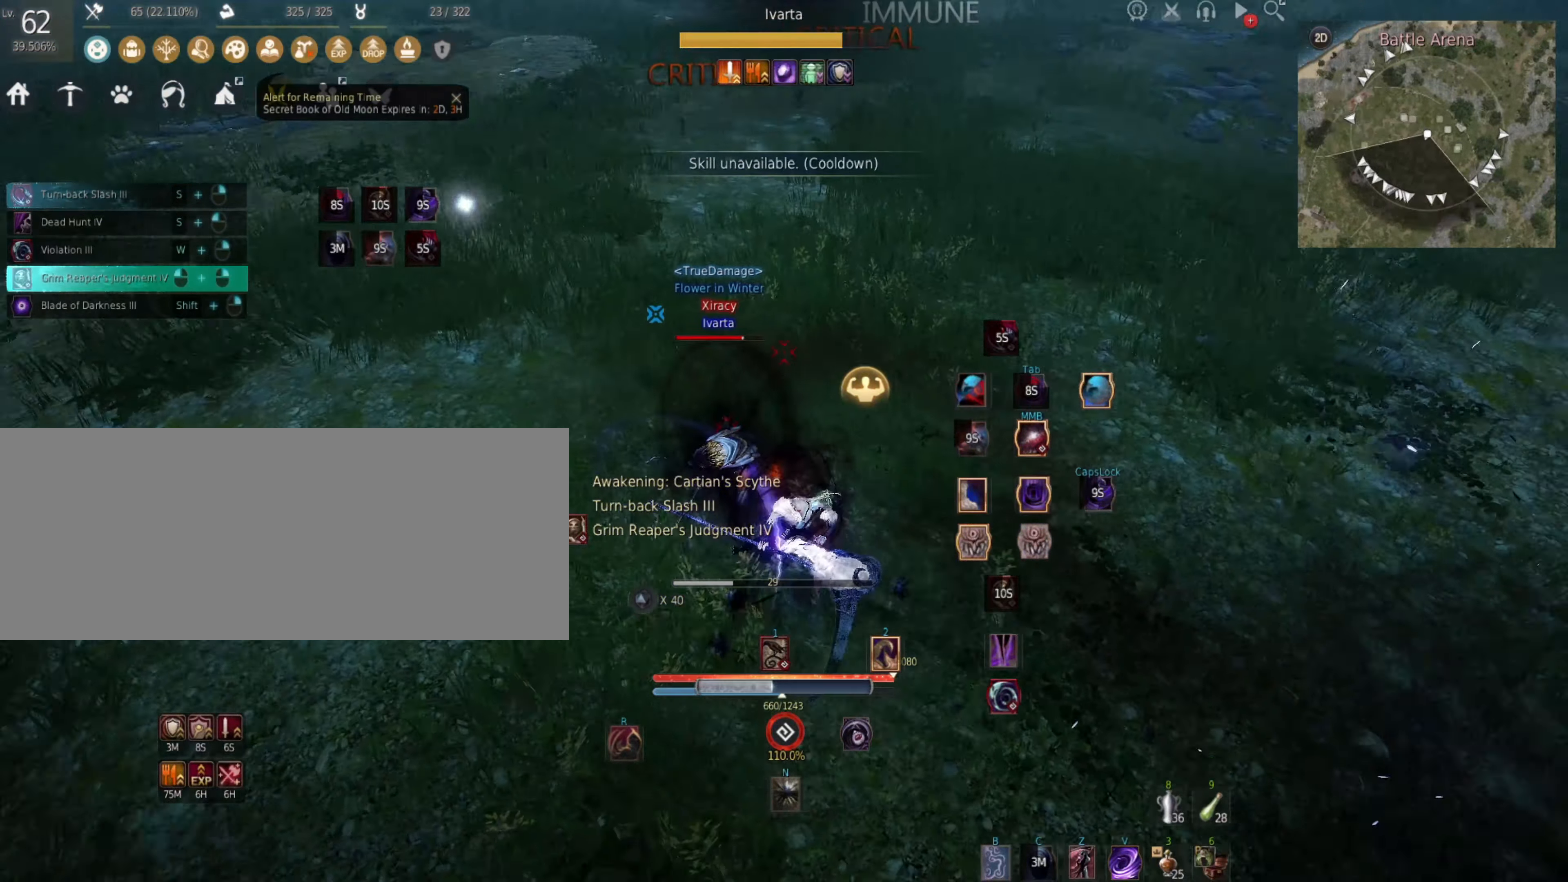
{"keys": [], "mouse": [], "events": [[83, "space", "up"], [166, "mouse_left", "up"], [166, "mouse_right", "up"], [383, "mouse_left", "down"], [483, "mouse_left", "up"]]}
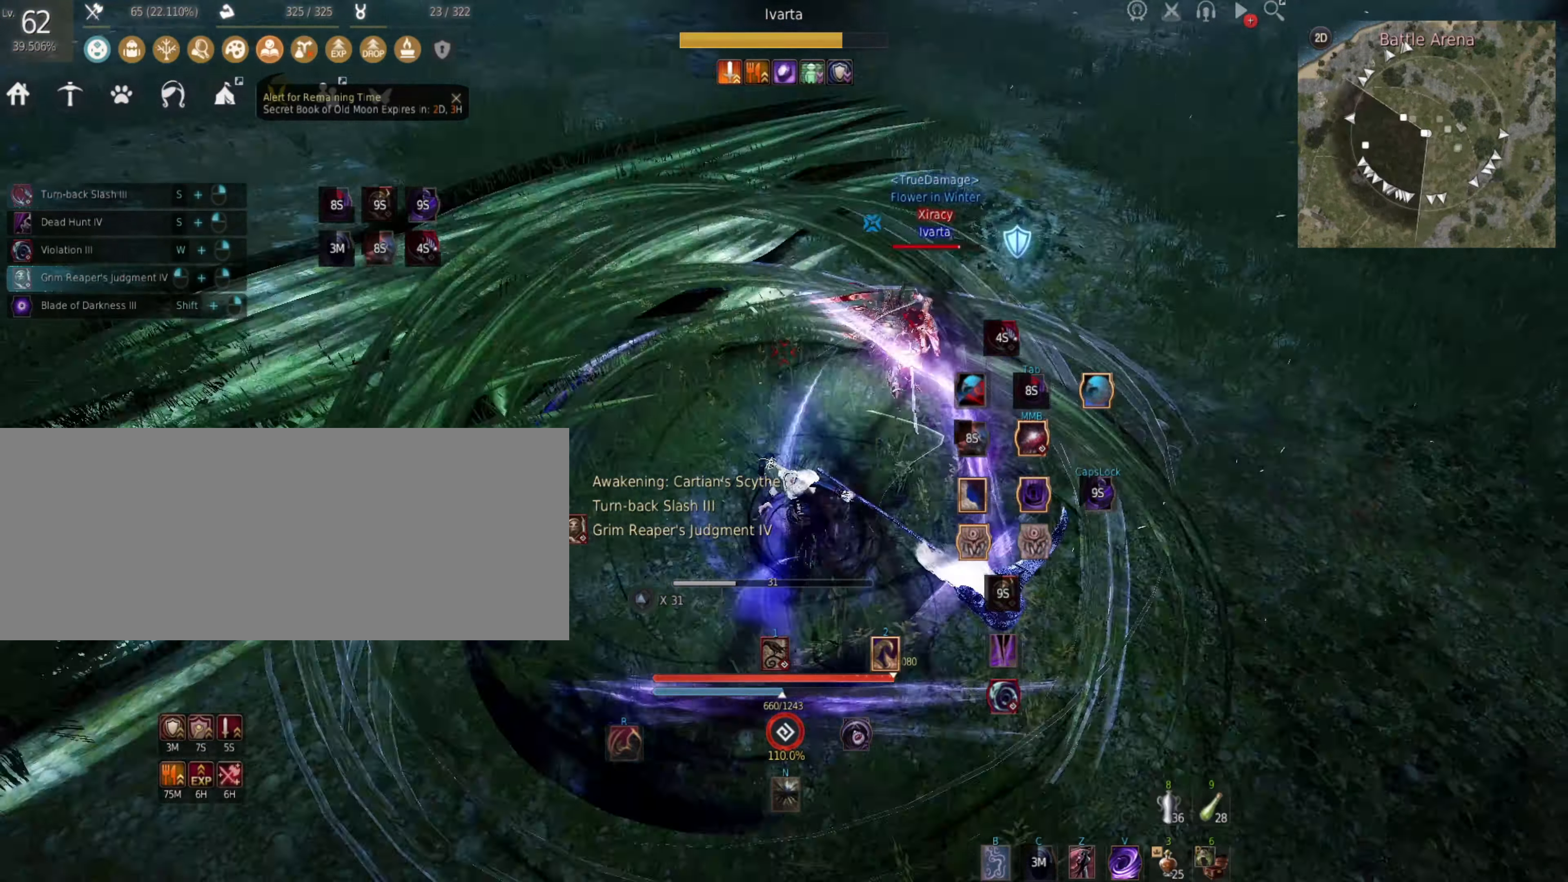
{"keys": [], "mouse": ["left"], "events": [[16, "mouse_left", "down"], [116, "mouse_left", "up"], [150, "mouse_left", "down"], [250, "mouse_left", "up"], [300, "mouse_left", "down"], [400, "mouse_left", "up"], [416, "mouse_left", "down"]]}
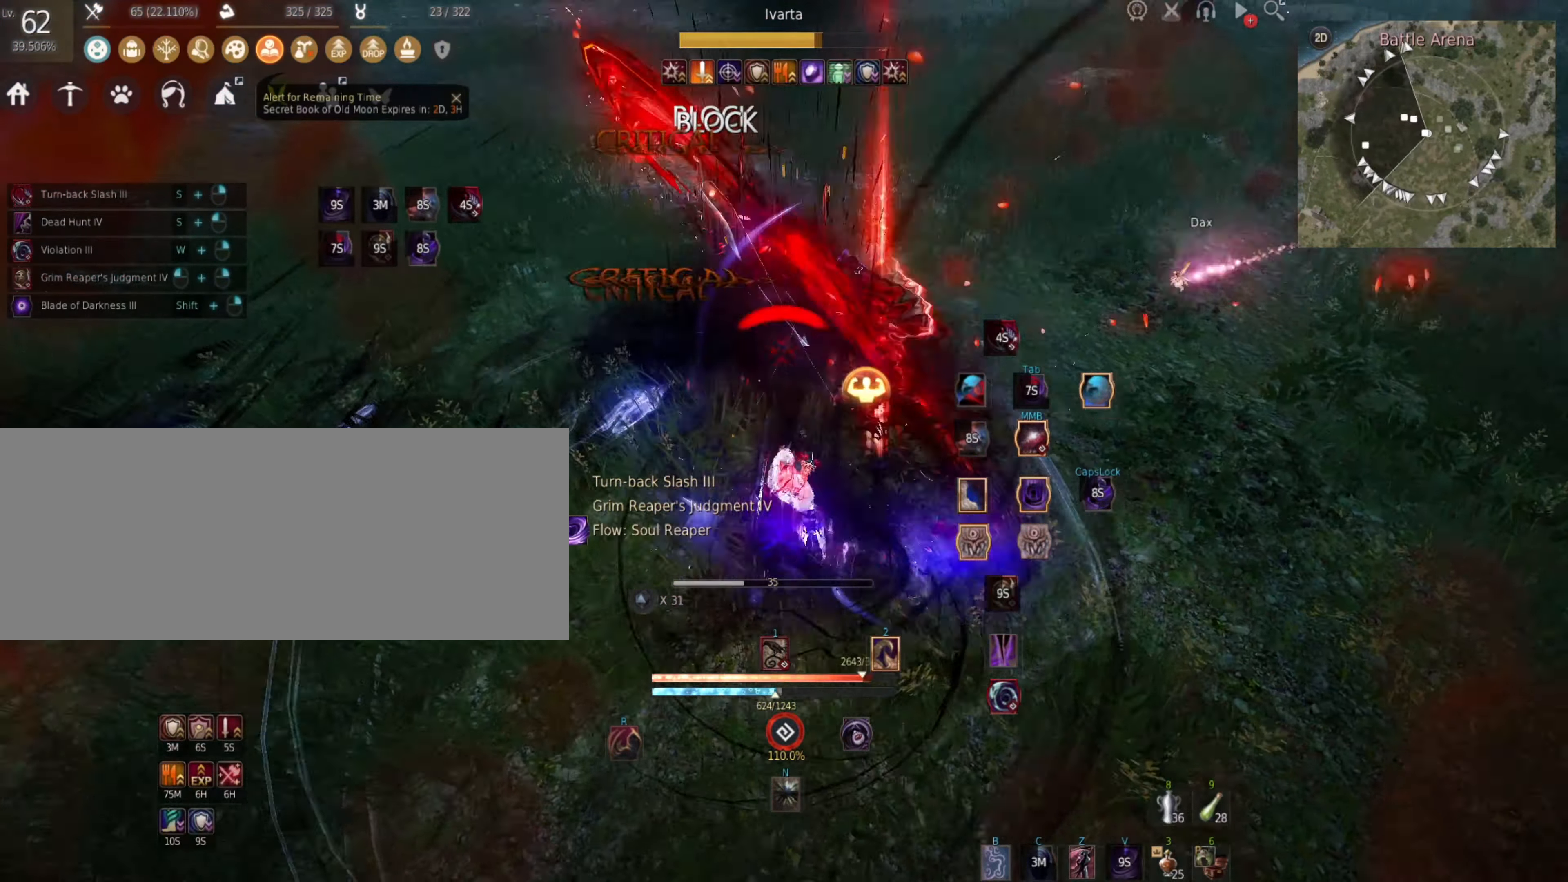
{"keys": [], "mouse": [], "events": [[33, "mouse_left", "up"], [83, "mouse_left", "down"], [183, "mouse_left", "up"], [233, "mouse_left", "down"], [333, "mouse_left", "up"], [400, "mouse_left", "down"], [466, "mouse_left", "up"]]}
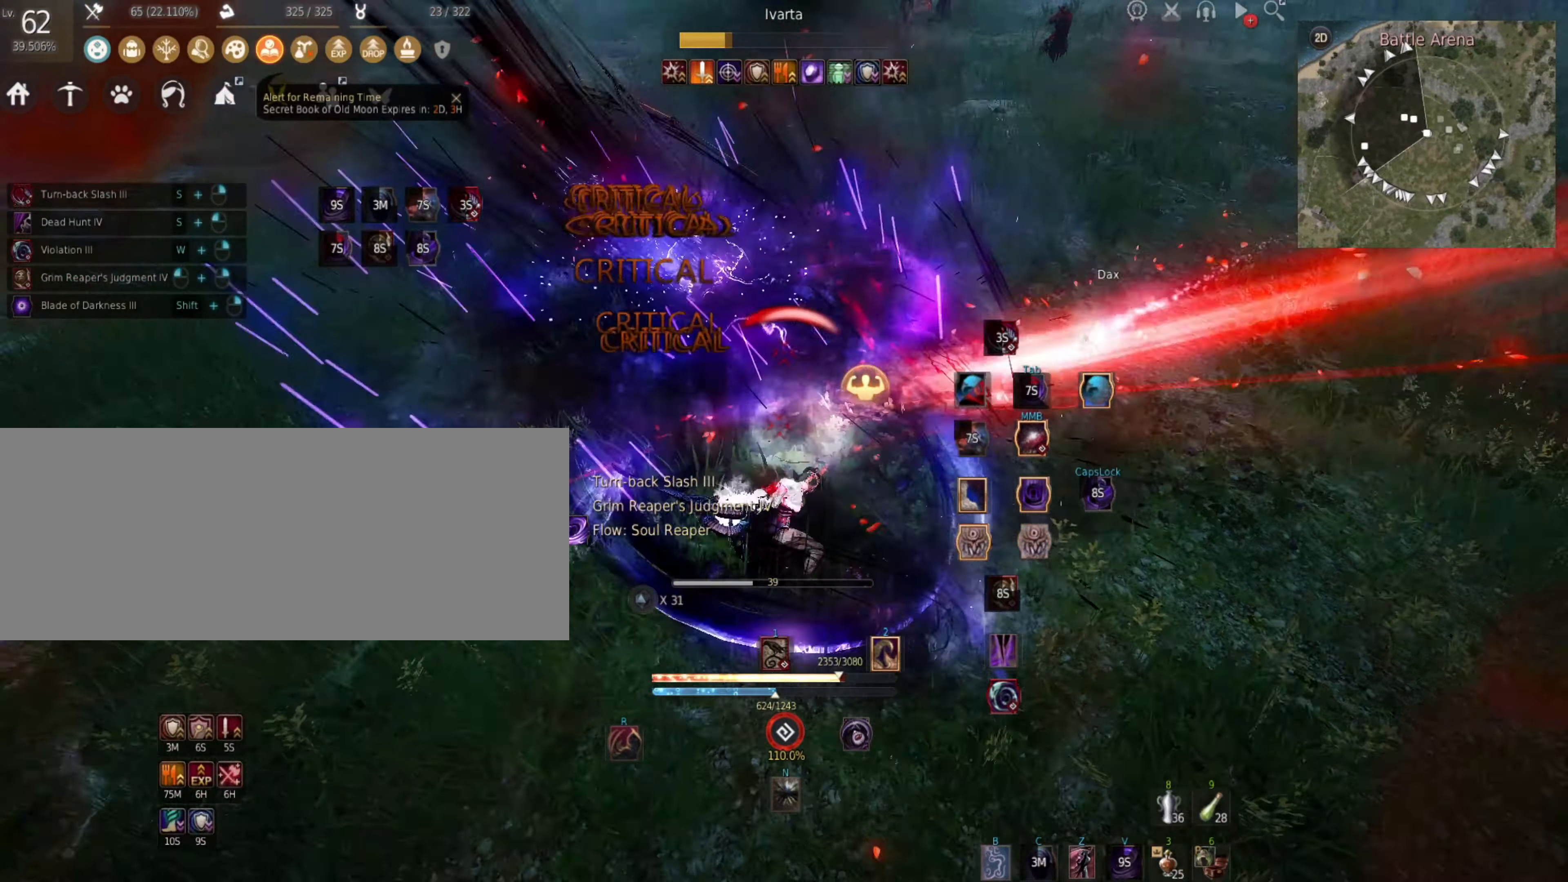
{"keys": ["f", "w"], "mouse": [], "events": [[16, "a", "down"], [16, "shift", "down"], [333, "shift", "up"], [333, "w", "down"], [350, "a", "up"], [466, "f", "down"]]}
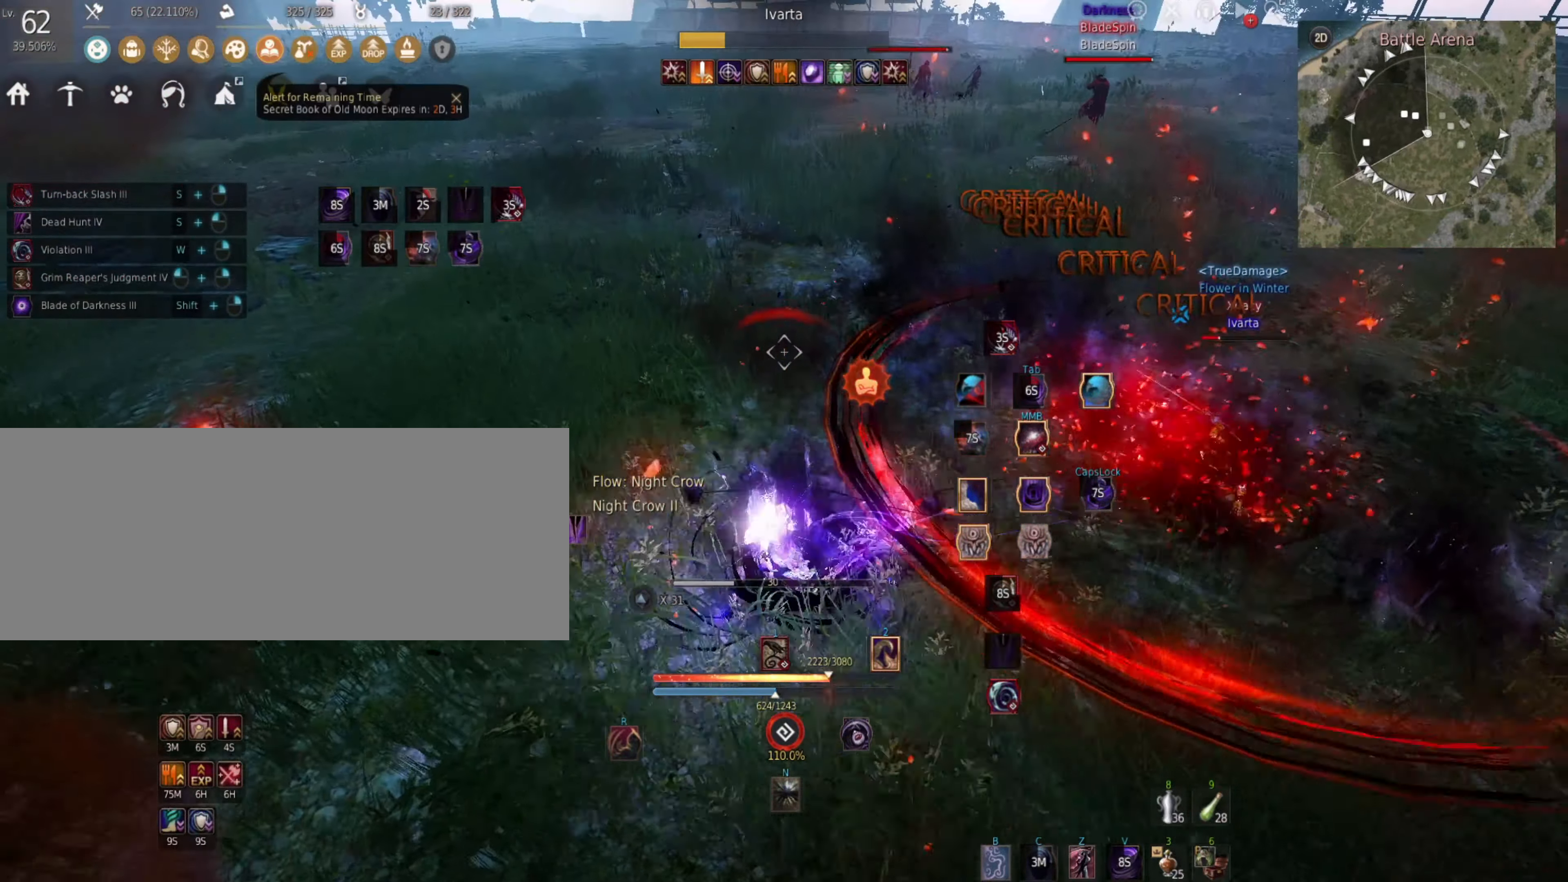
{"keys": ["j"], "mouse": [], "events": [[66, "f", "up"], [133, "f", "down"], [250, "f", "up"], [300, "w", "up"], [383, "j", "down"]]}
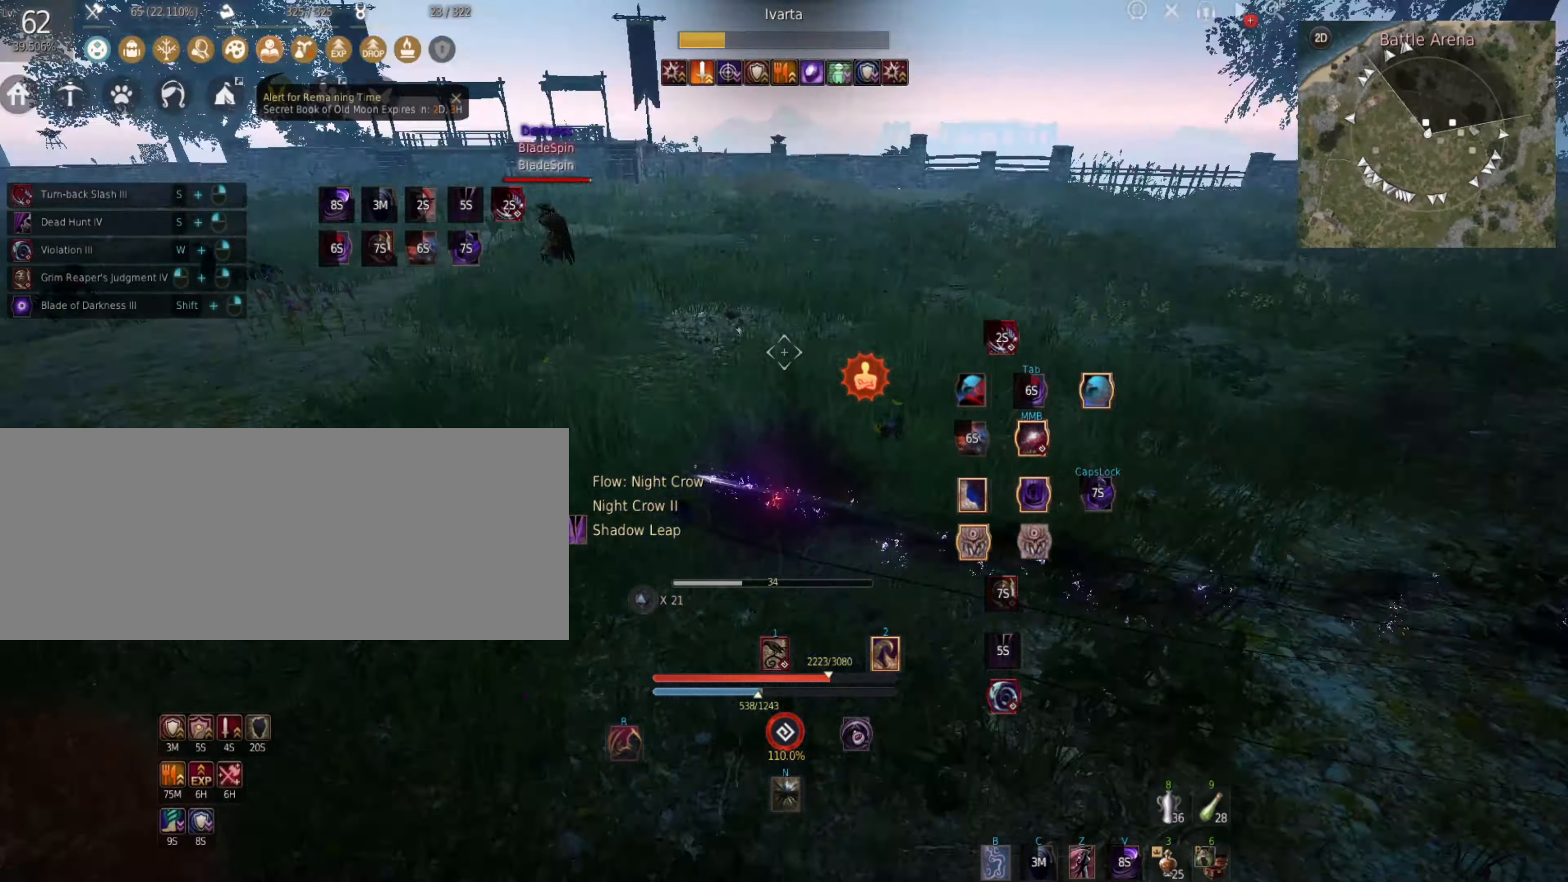
{"keys": [], "mouse": [], "events": [[317, "j", "up"]]}
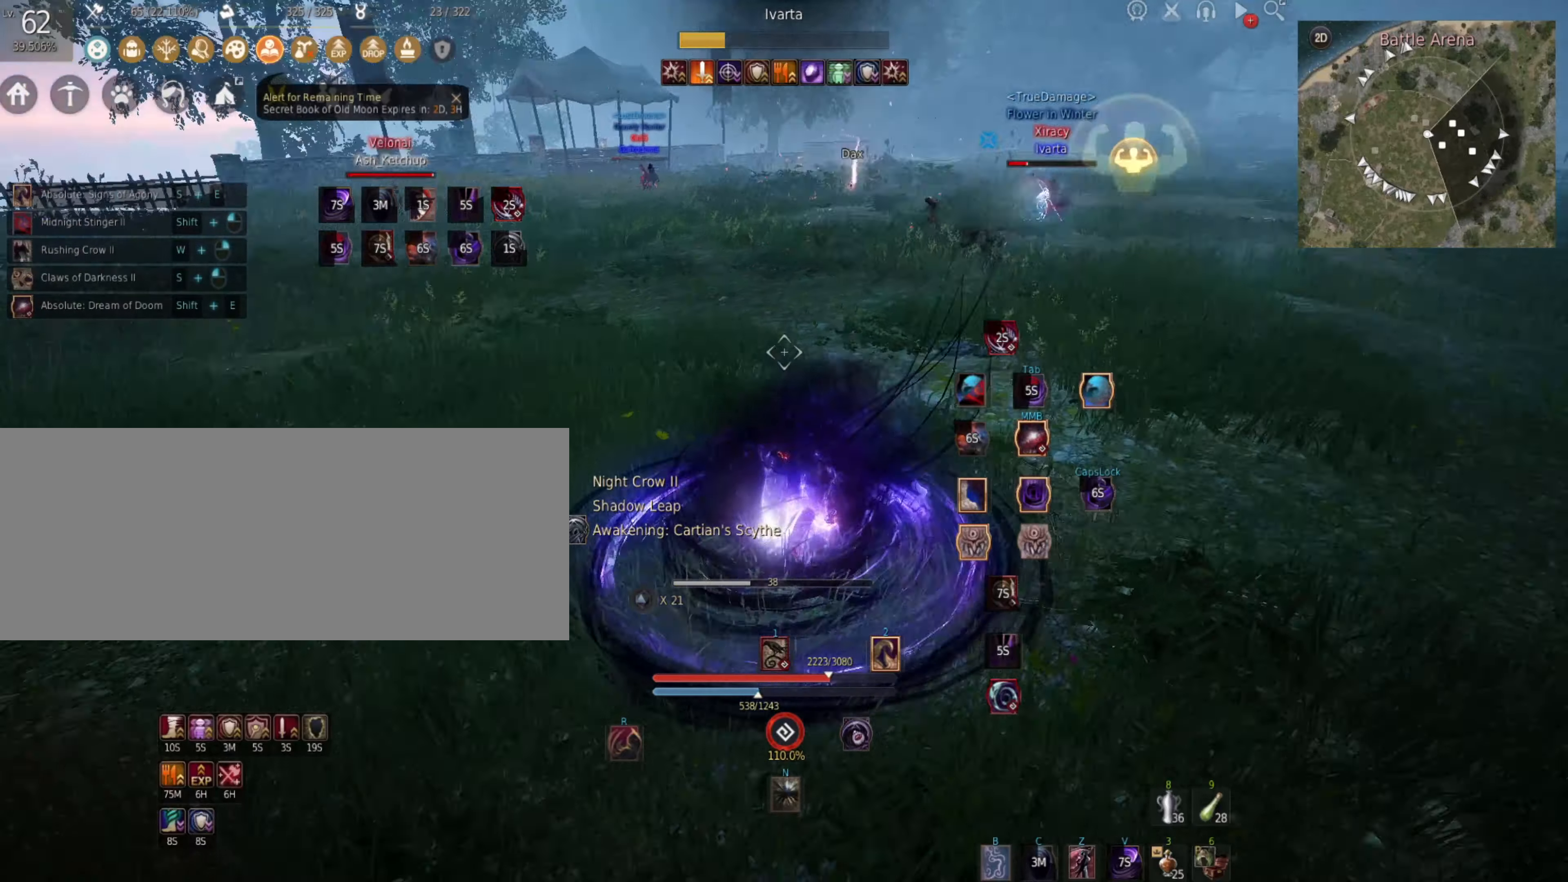
{"keys": [], "mouse": [], "events": []}
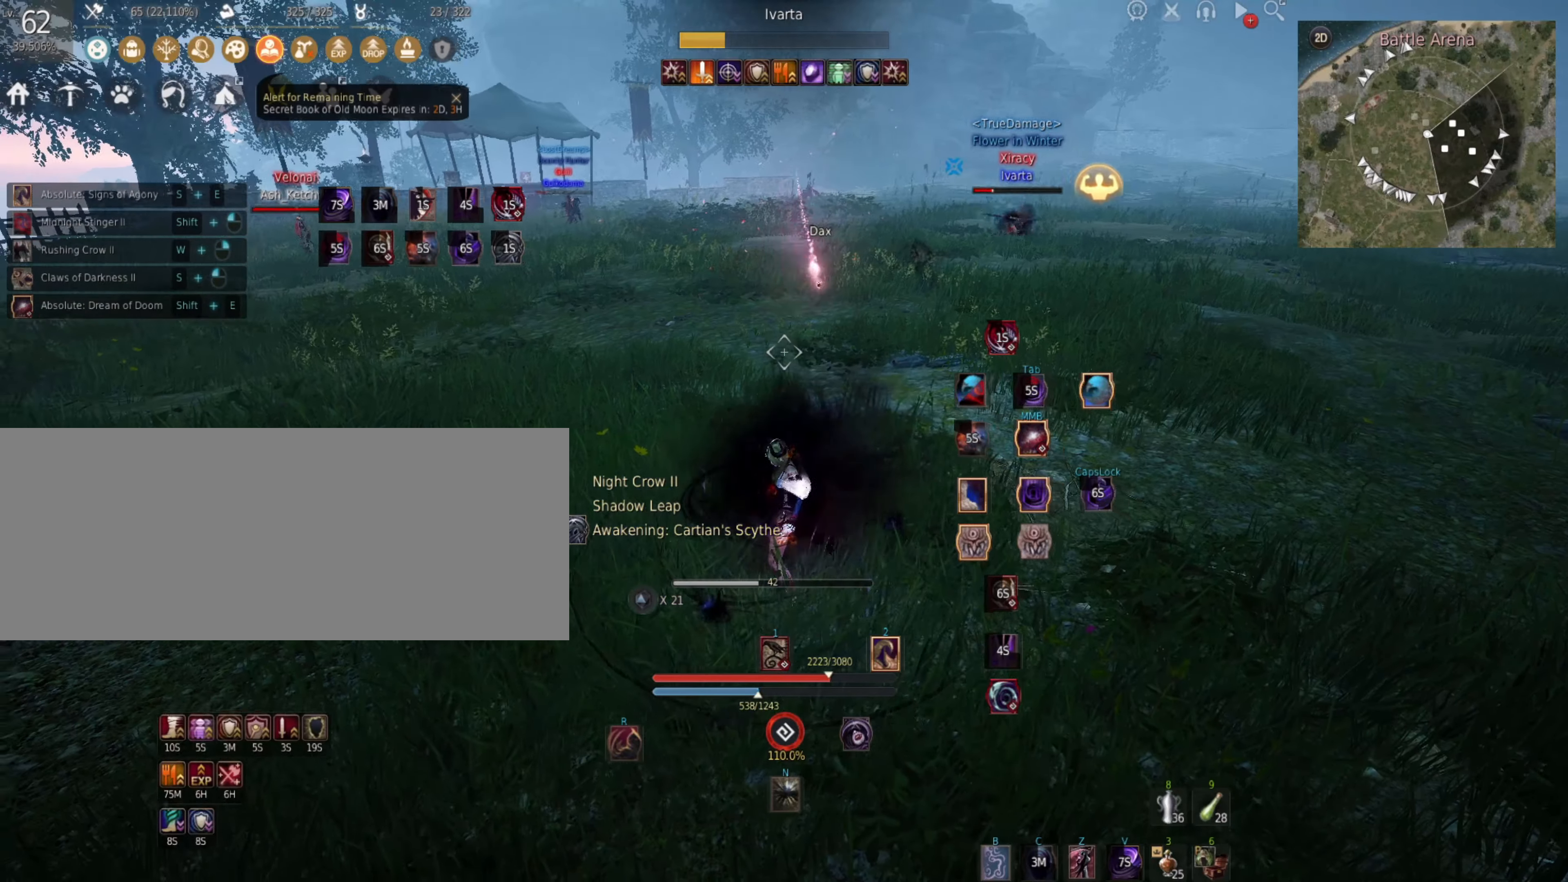
{"keys": ["d", "w"], "mouse": [], "events": [[100, "w", "down"], [117, "d", "down"]]}
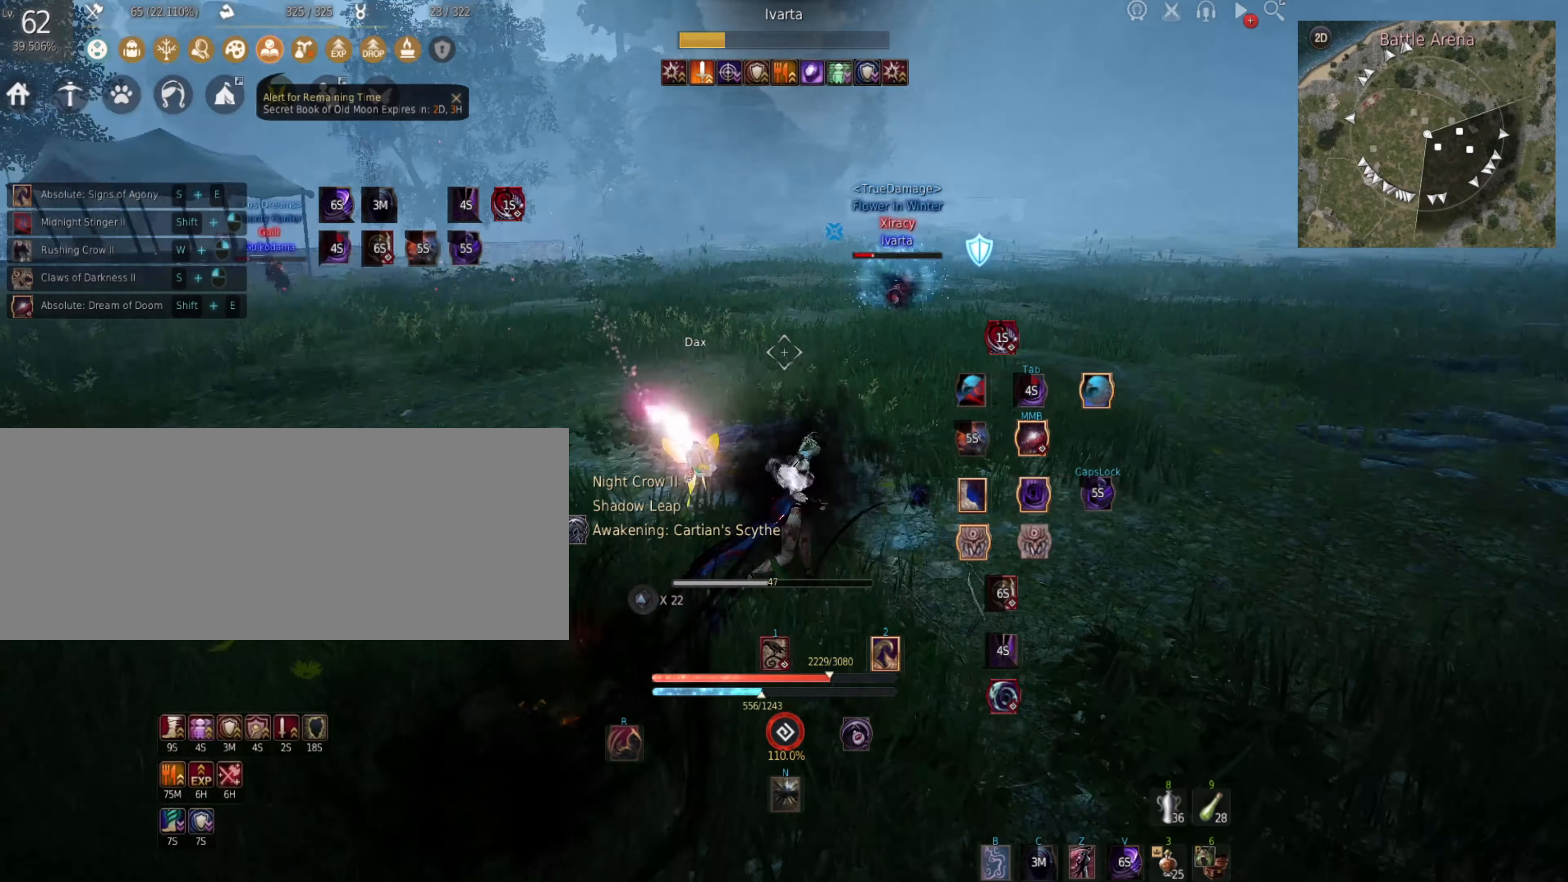
{"keys": [], "mouse": [], "events": [[200, "d", "up"], [200, "mouse_left", "down"], [200, "w", "up"], [317, "mouse_left", "up"]]}
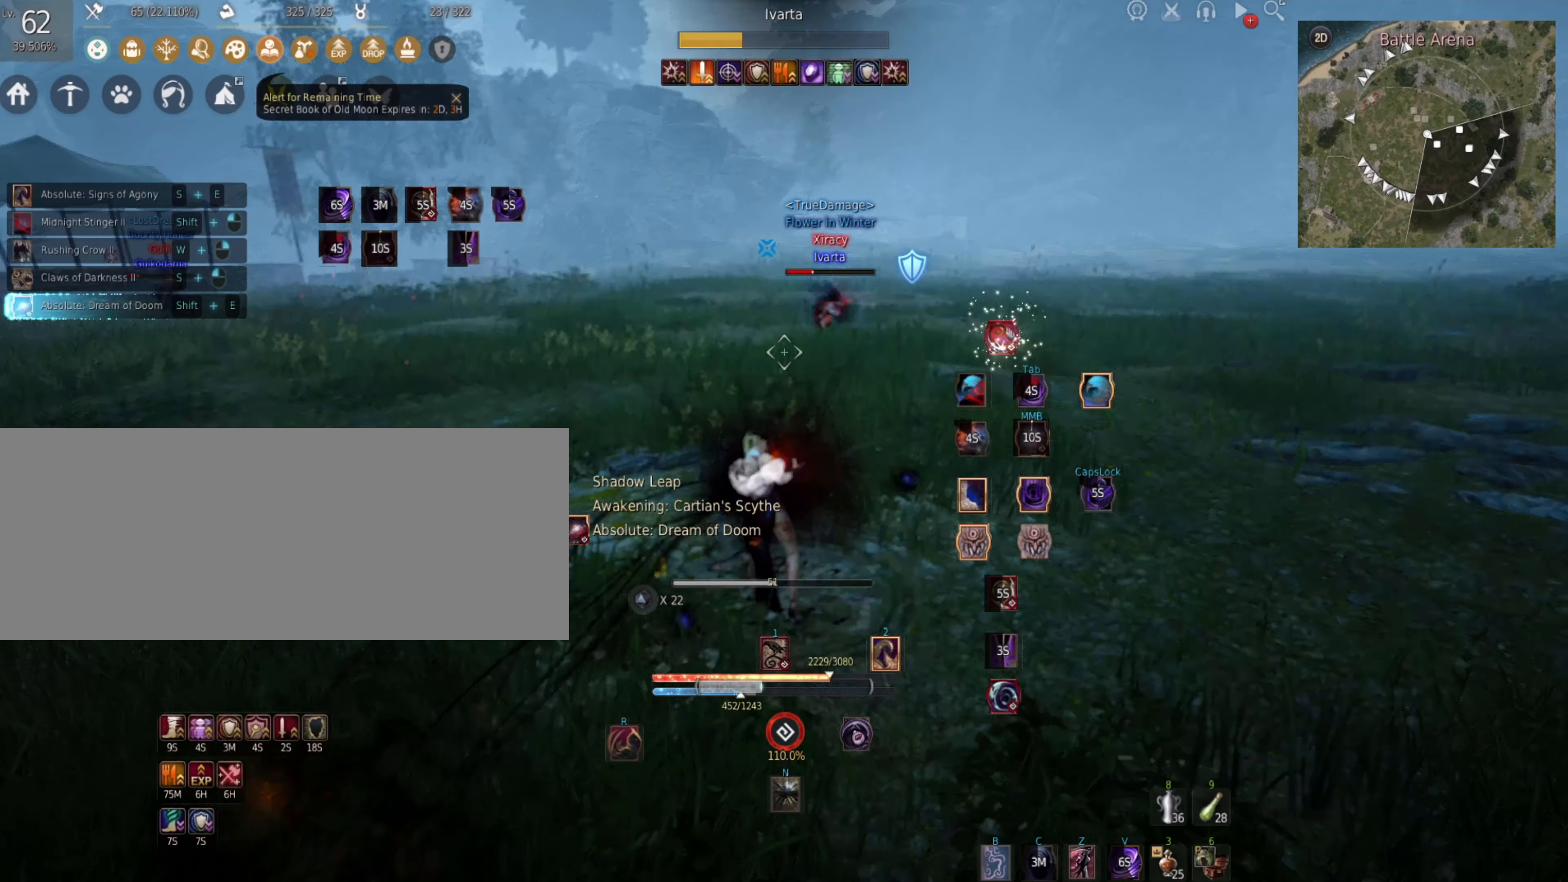
{"keys": [], "mouse": ["left"], "events": [[167, "mouse_left", "down"], [333, "mouse_left", "up"], [483, "mouse_left", "down"]]}
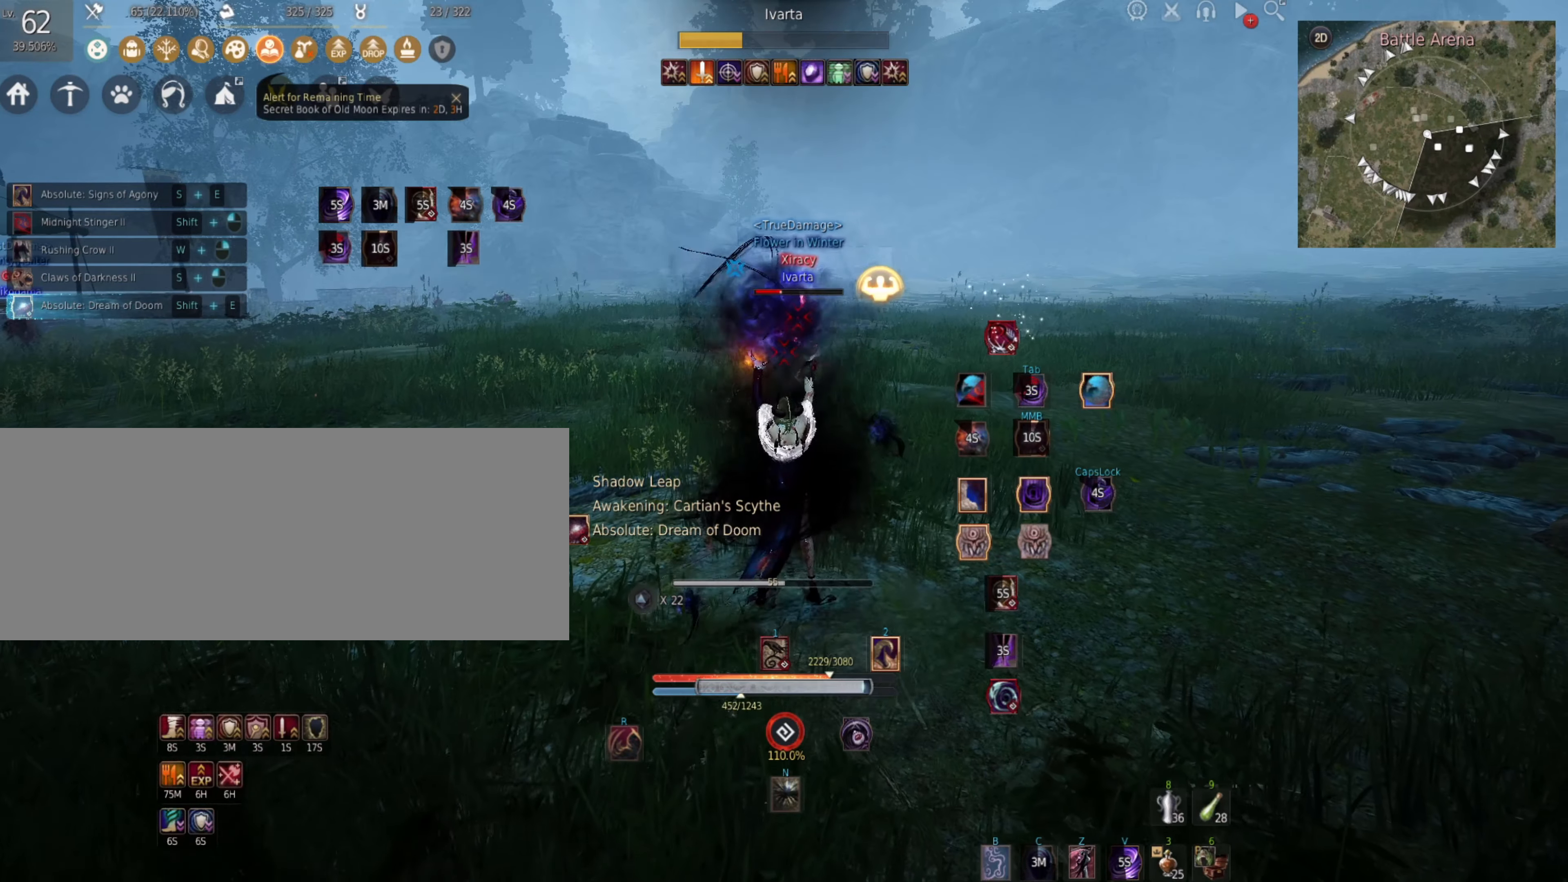
{"keys": [], "mouse": [], "events": [[83, "mouse_left", "up"], [150, "mouse_left", "down"], [233, "mouse_left", "up"], [300, "mouse_left", "down"], [417, "mouse_left", "up"]]}